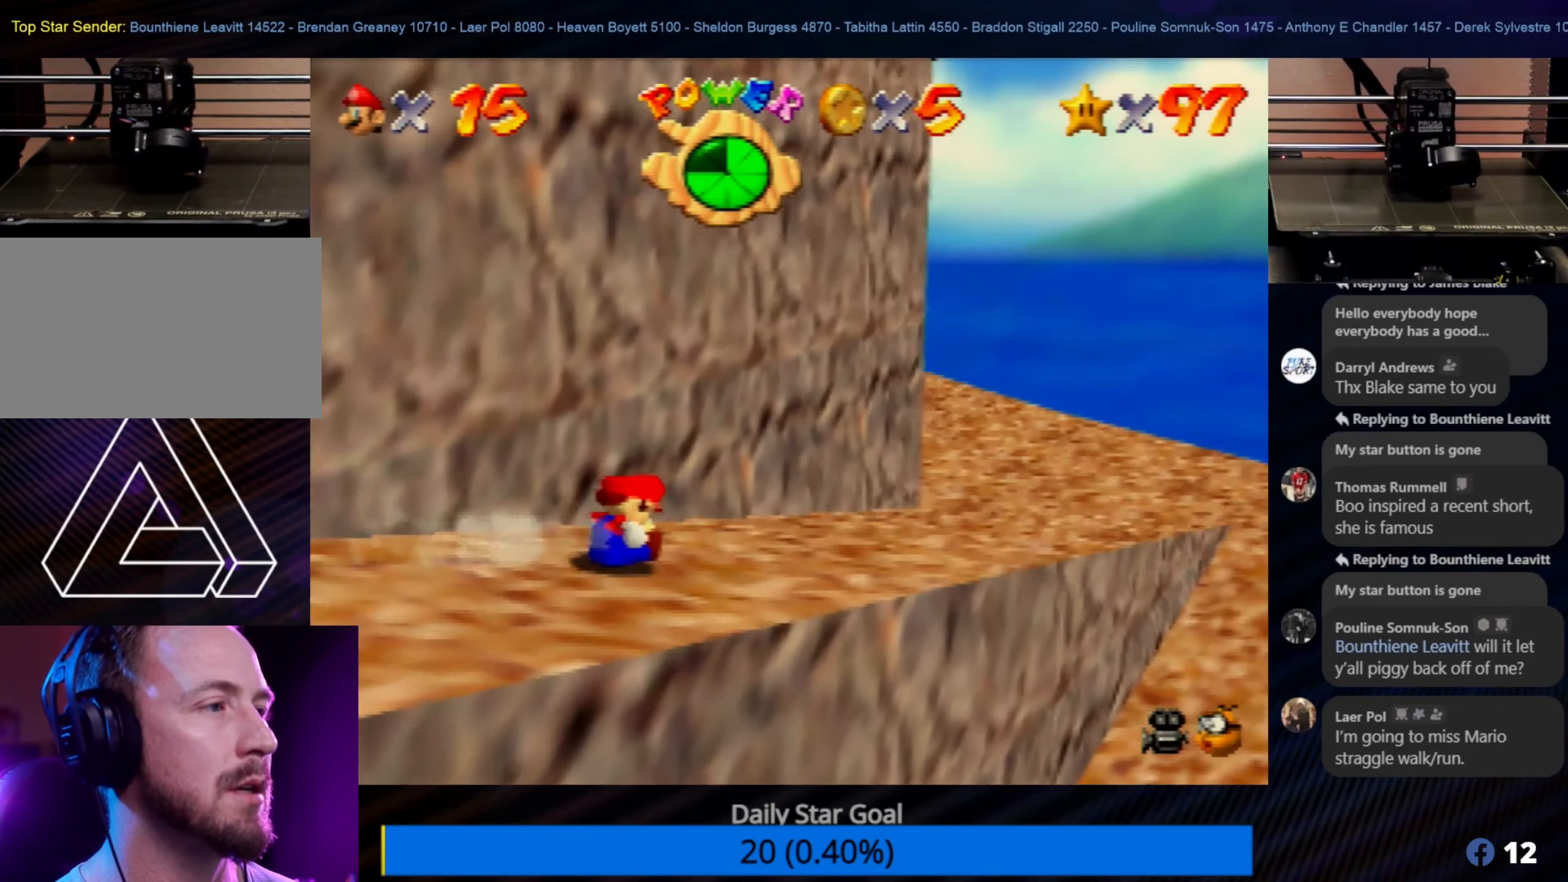
Gameplay with a controller (Nintendo layout); each line is a JSON object with the inputs held at the frame after it. "events" lists button and stick changes between this image and that frame as [ms after this image, input, new state], when the widget could be followed in between. Not read: L1 L3 R3.
{"buttons": ["A"], "left_stick": "up-left", "events": [[134, "left_stick", "up"], [234, "left_stick", "up-left"], [367, "A", "down"]]}
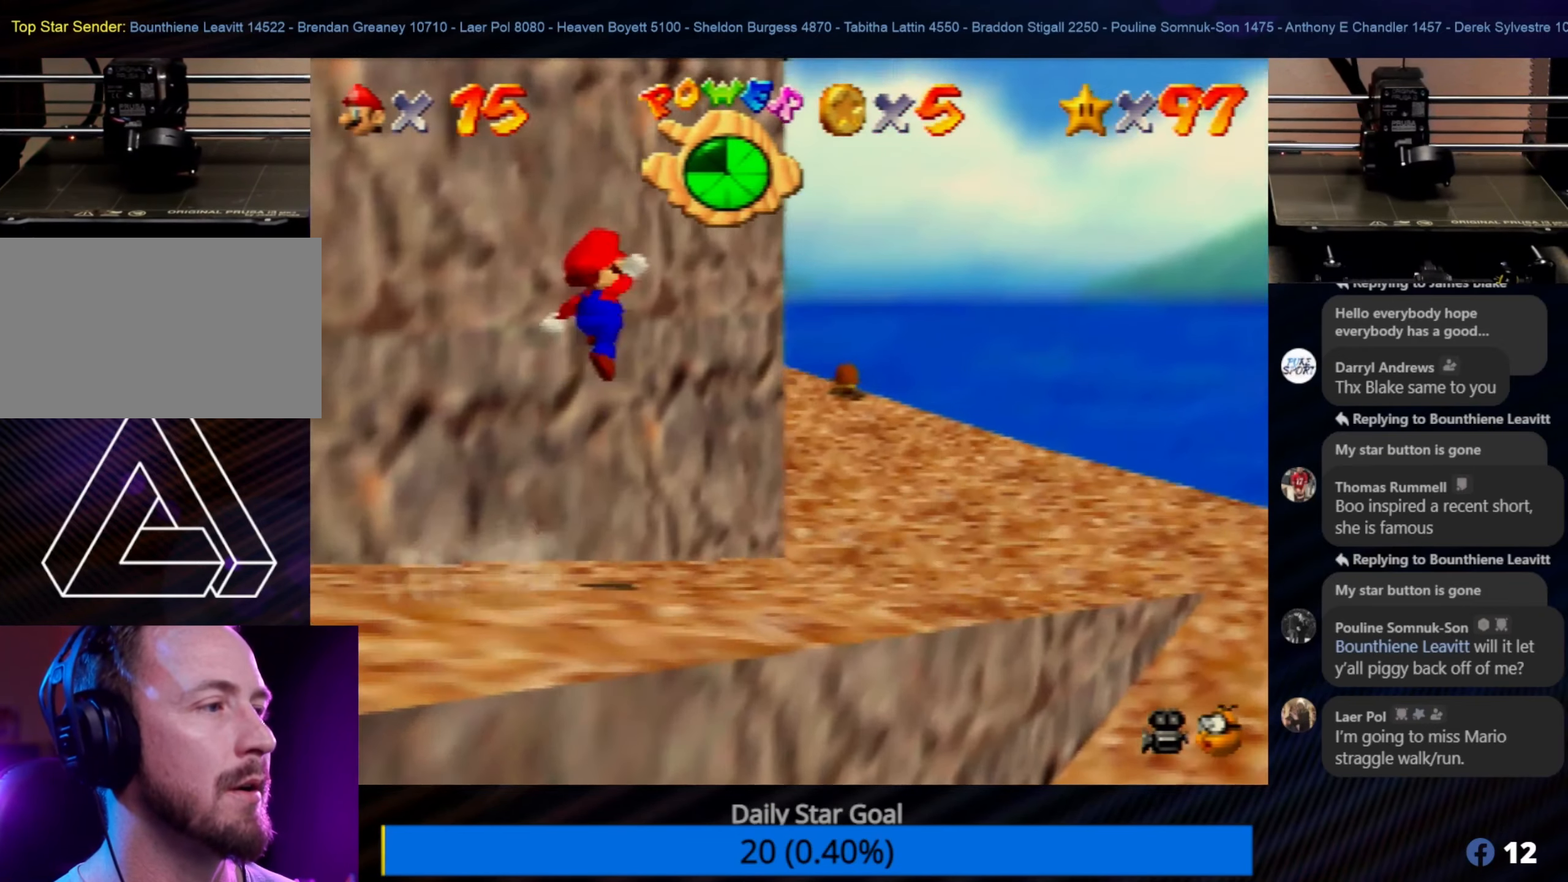
{"buttons": [], "left_stick": "up-left", "events": [[467, "A", "up"]]}
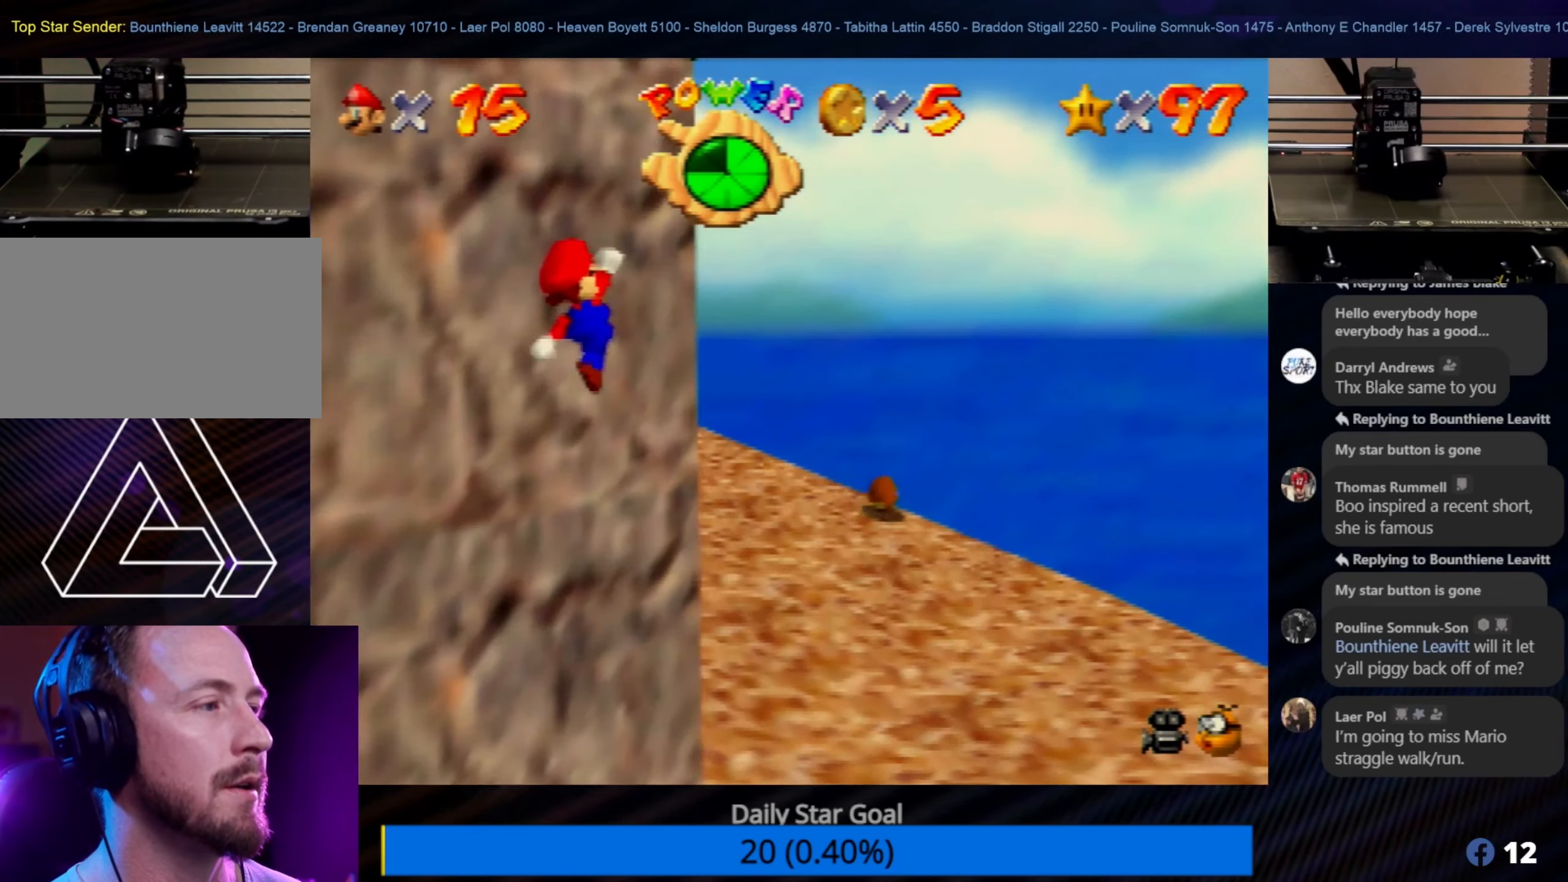
{"buttons": [], "left_stick": "up", "events": [[84, "left_stick", "up"]]}
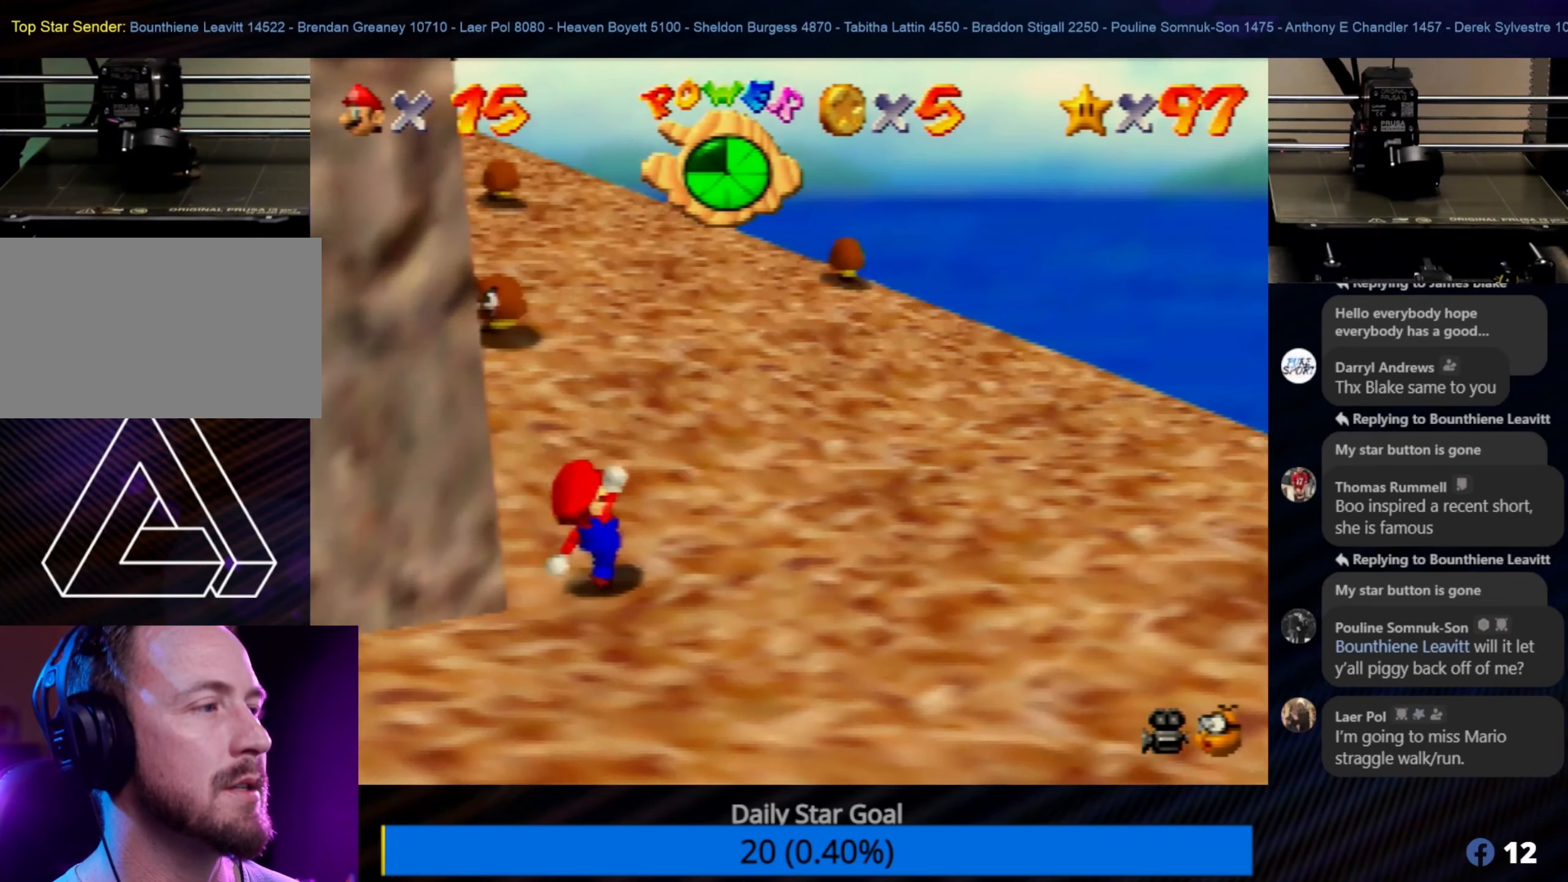
{"buttons": [], "left_stick": "up", "events": []}
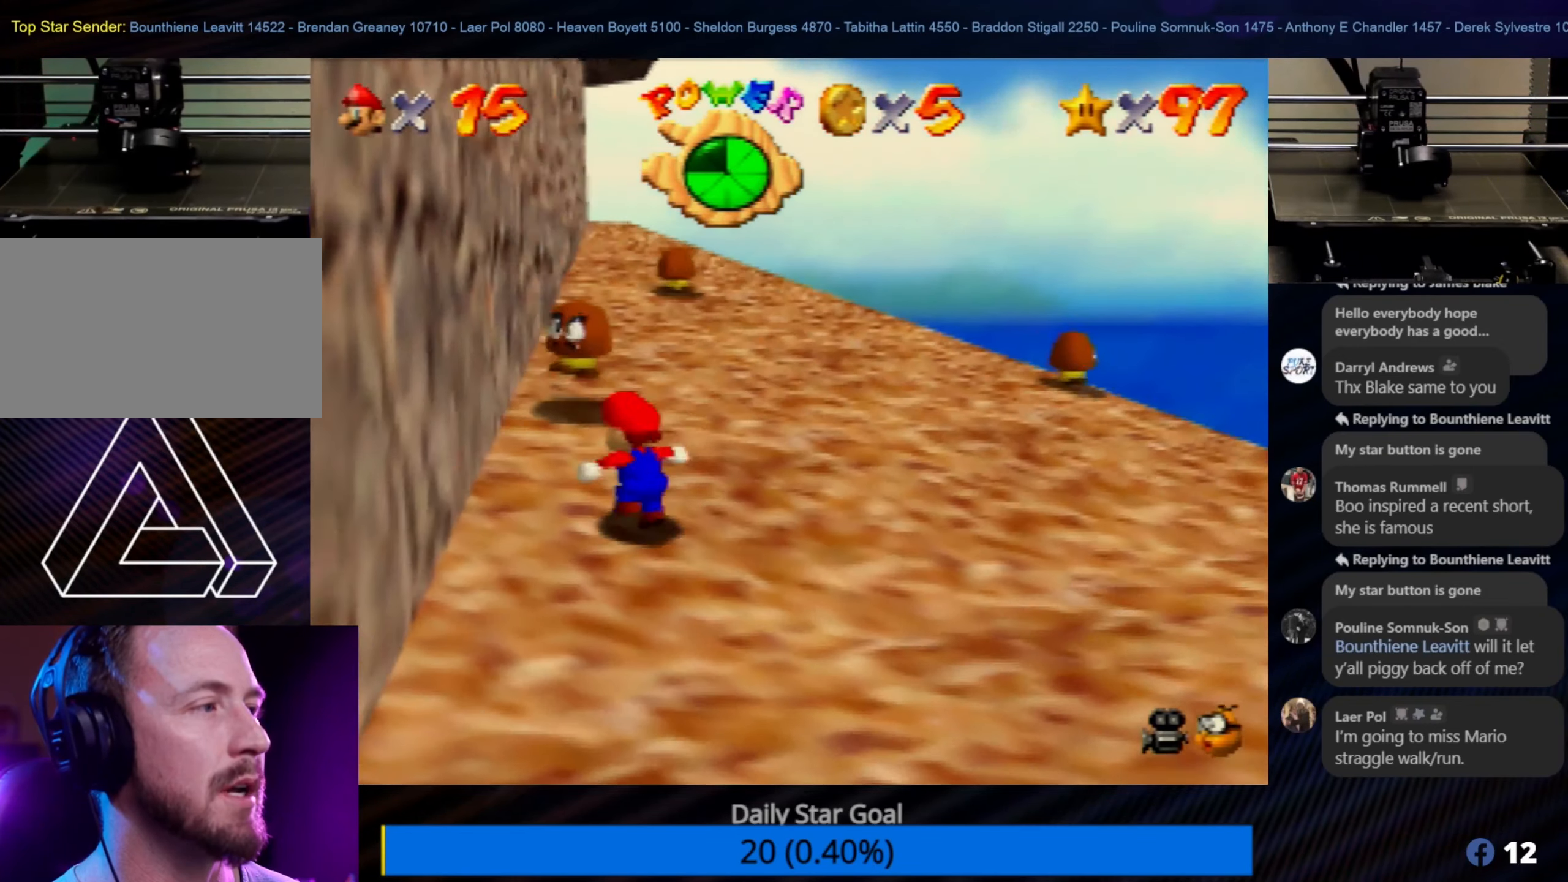
{"buttons": [], "left_stick": "up", "events": [[100, "left_stick", "up-right"], [367, "left_stick", "up"]]}
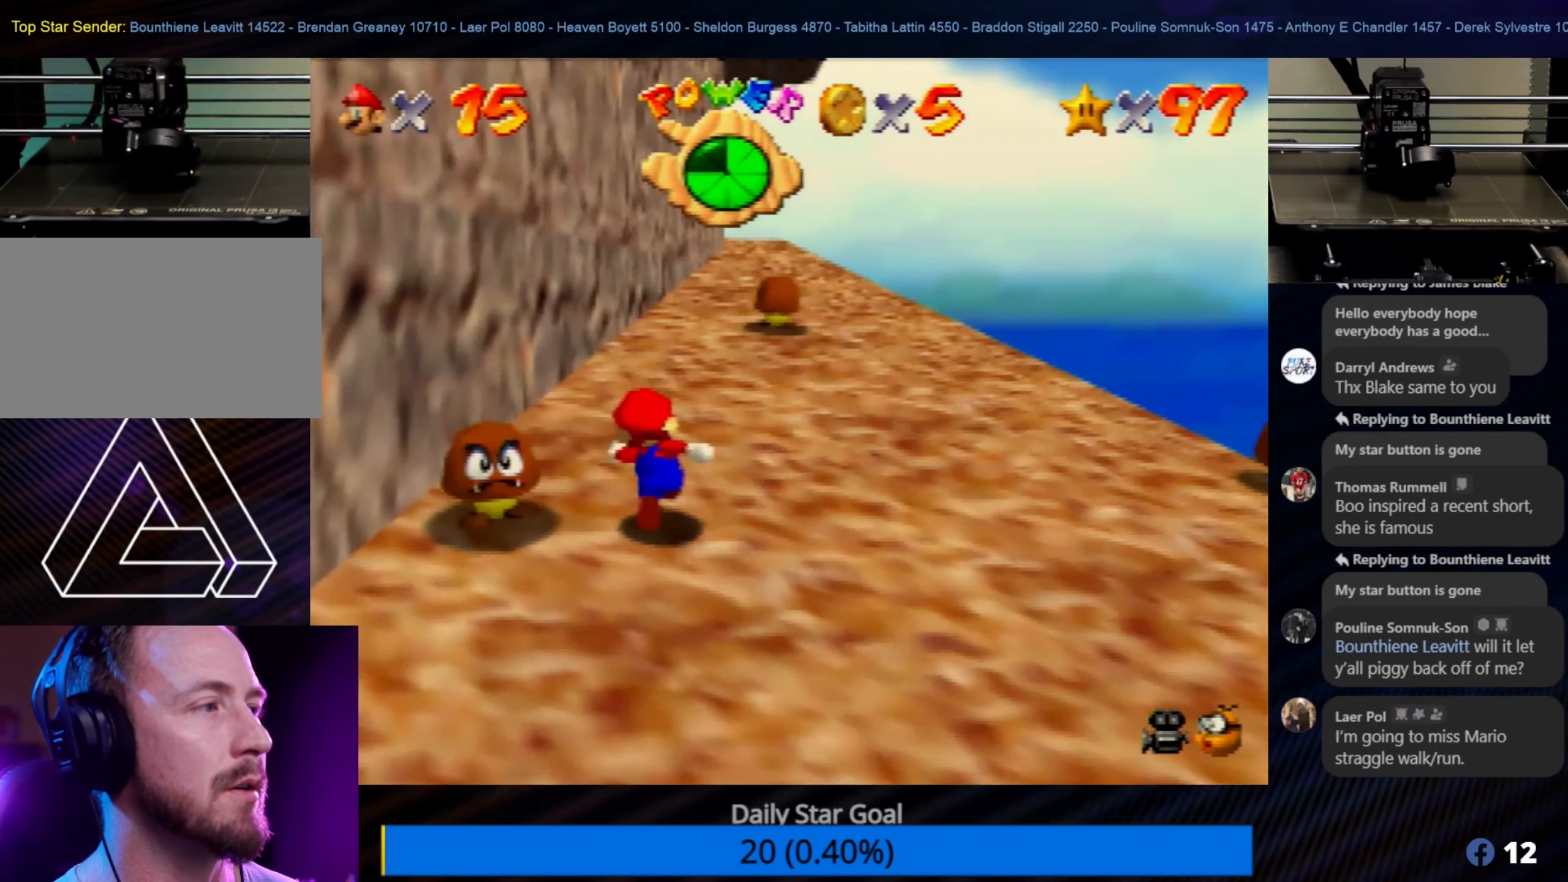
{"buttons": [], "left_stick": "up-right", "events": [[134, "left_stick", "up-right"]]}
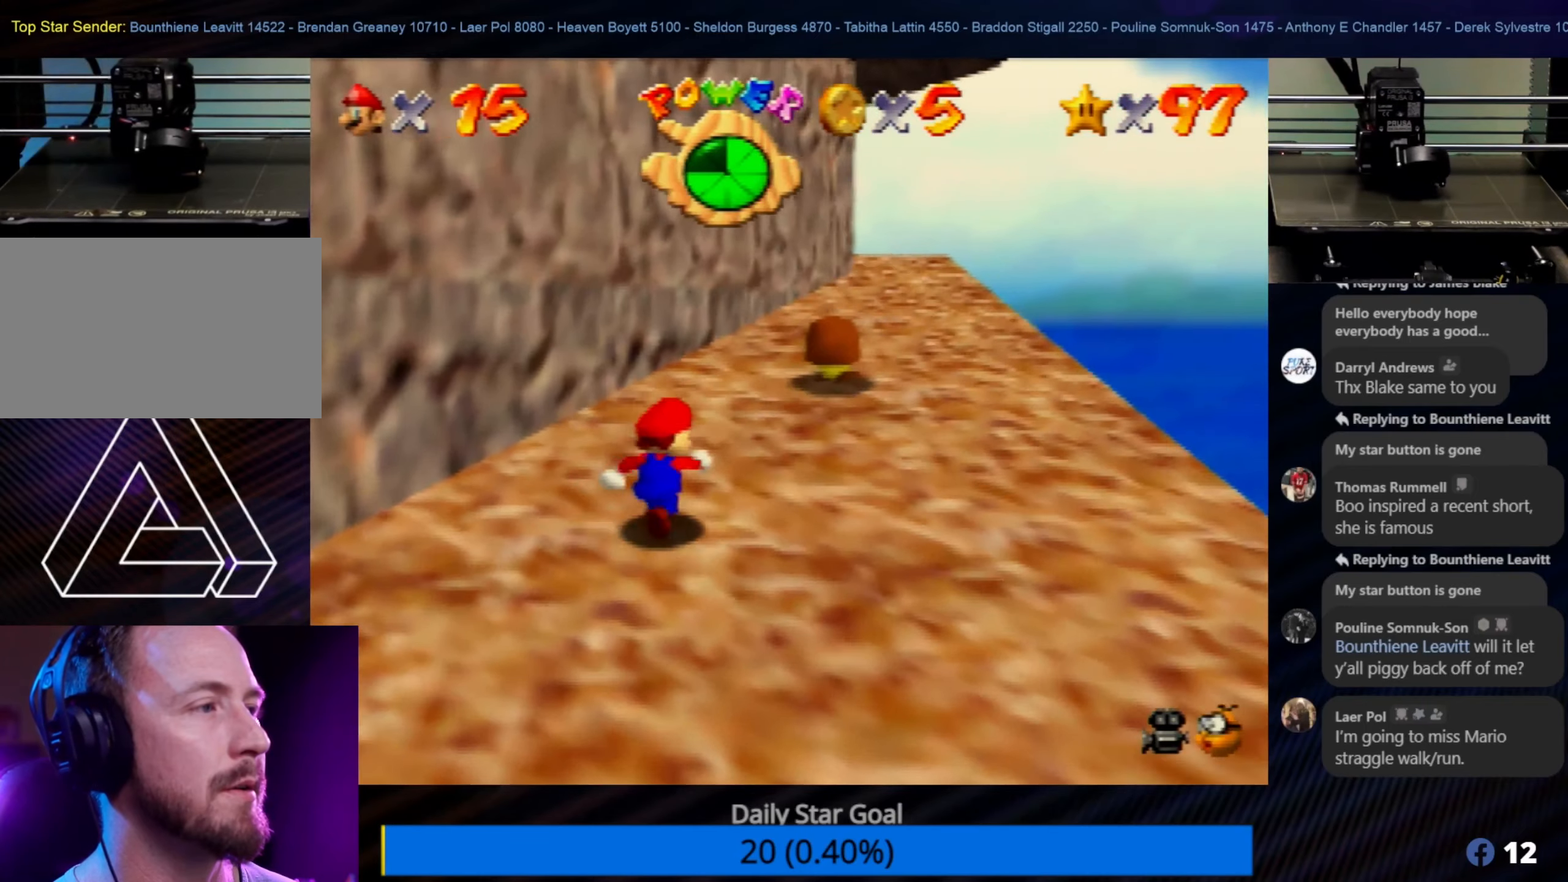
{"buttons": [], "left_stick": "up", "events": [[433, "left_stick", "up"]]}
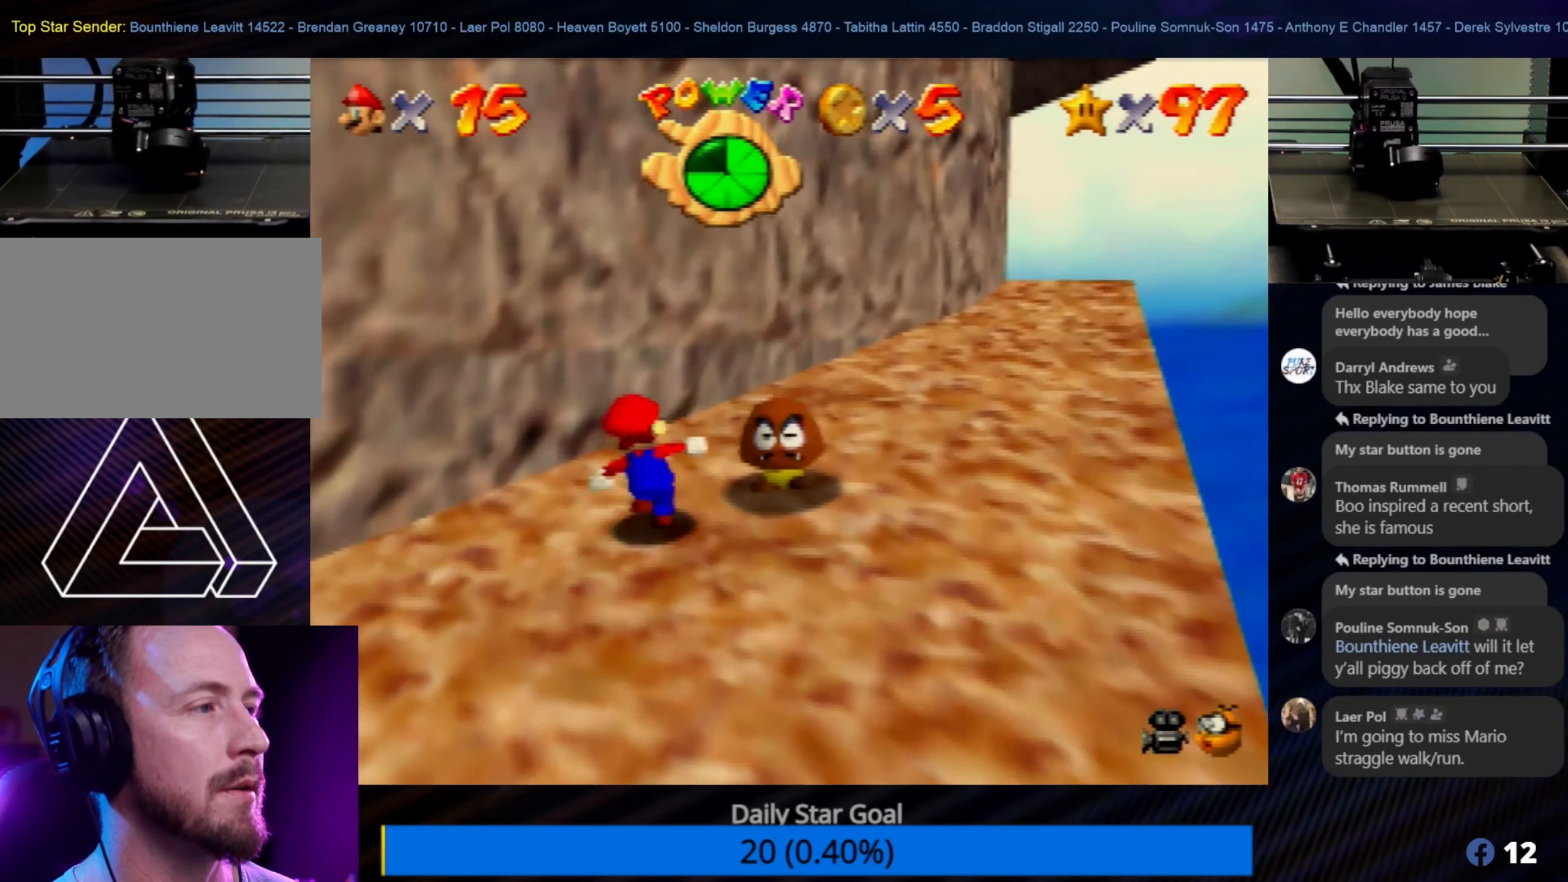
{"buttons": [], "left_stick": "up-right", "events": [[33, "left_stick", "up-left"], [250, "left_stick", "up-right"]]}
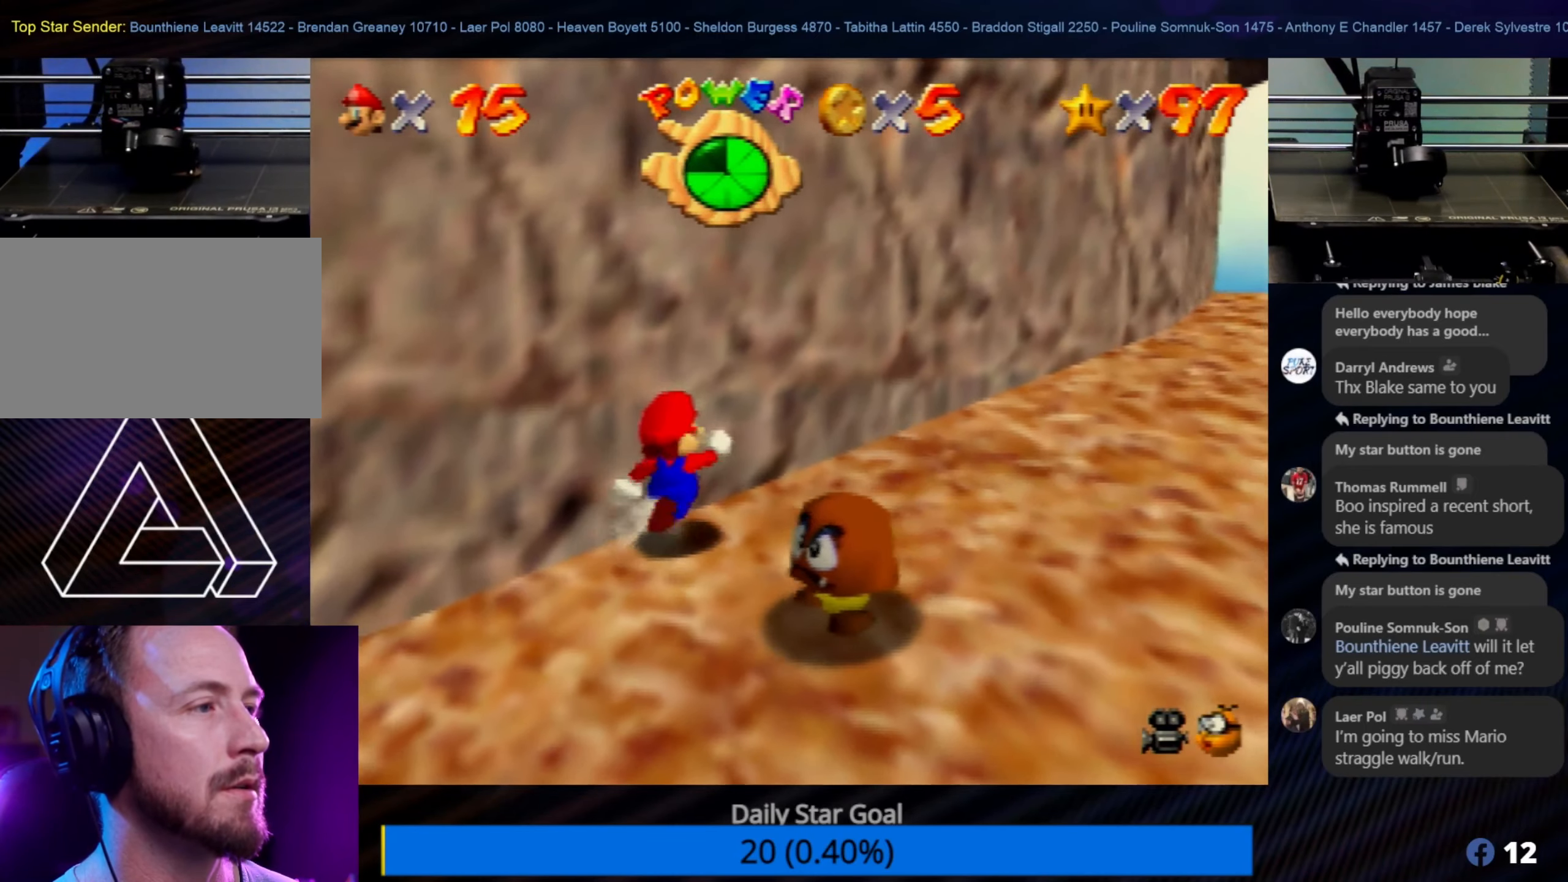
{"buttons": [], "left_stick": "up-right", "events": []}
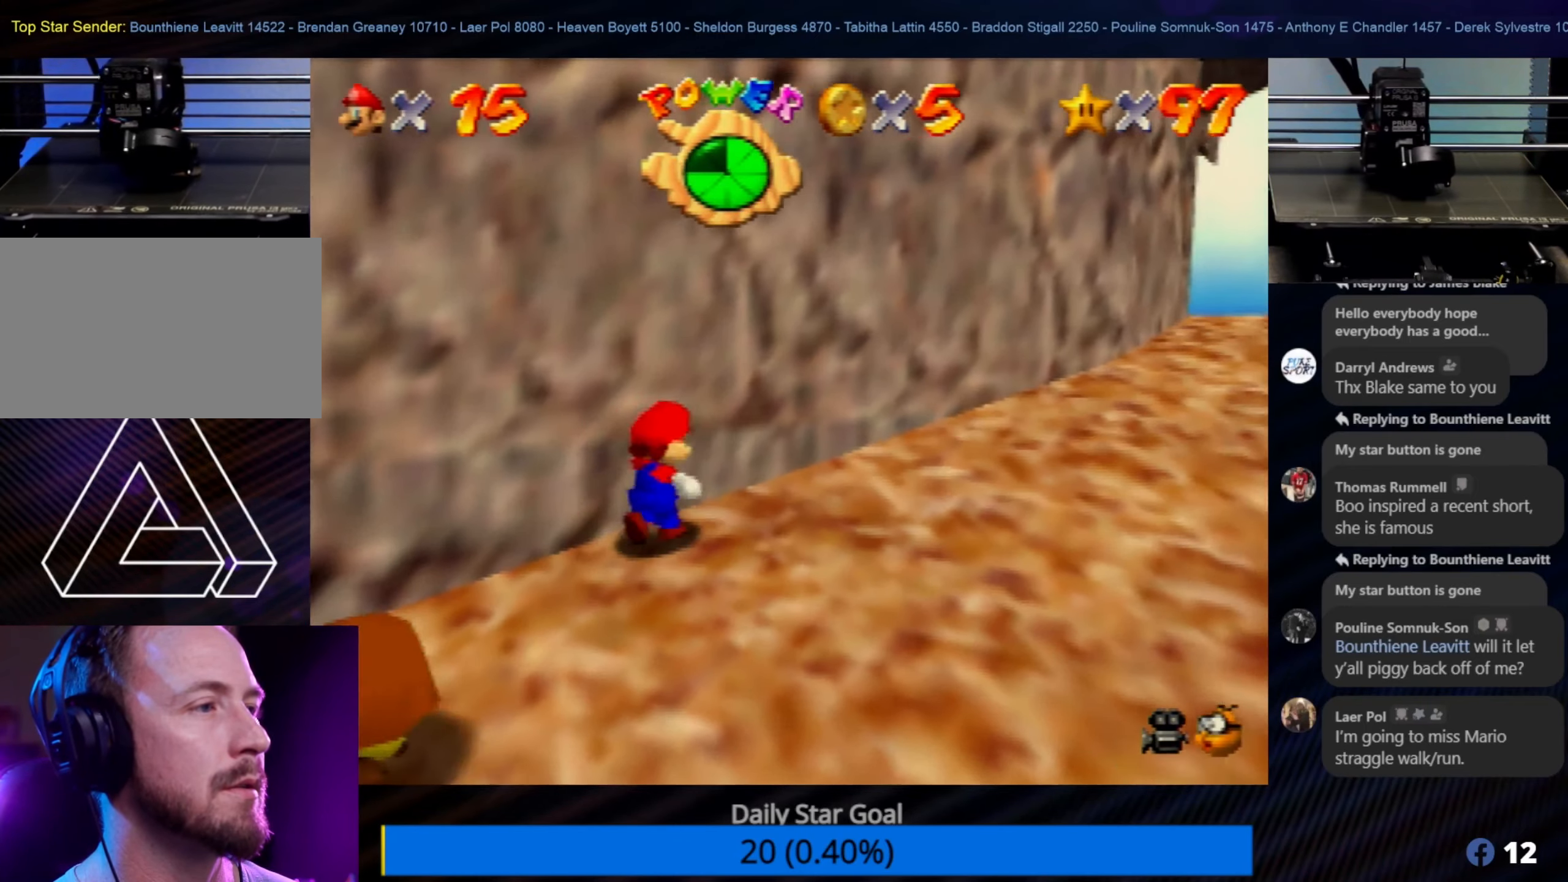
{"buttons": ["A"], "left_stick": "up-right", "events": [[483, "A", "down"]]}
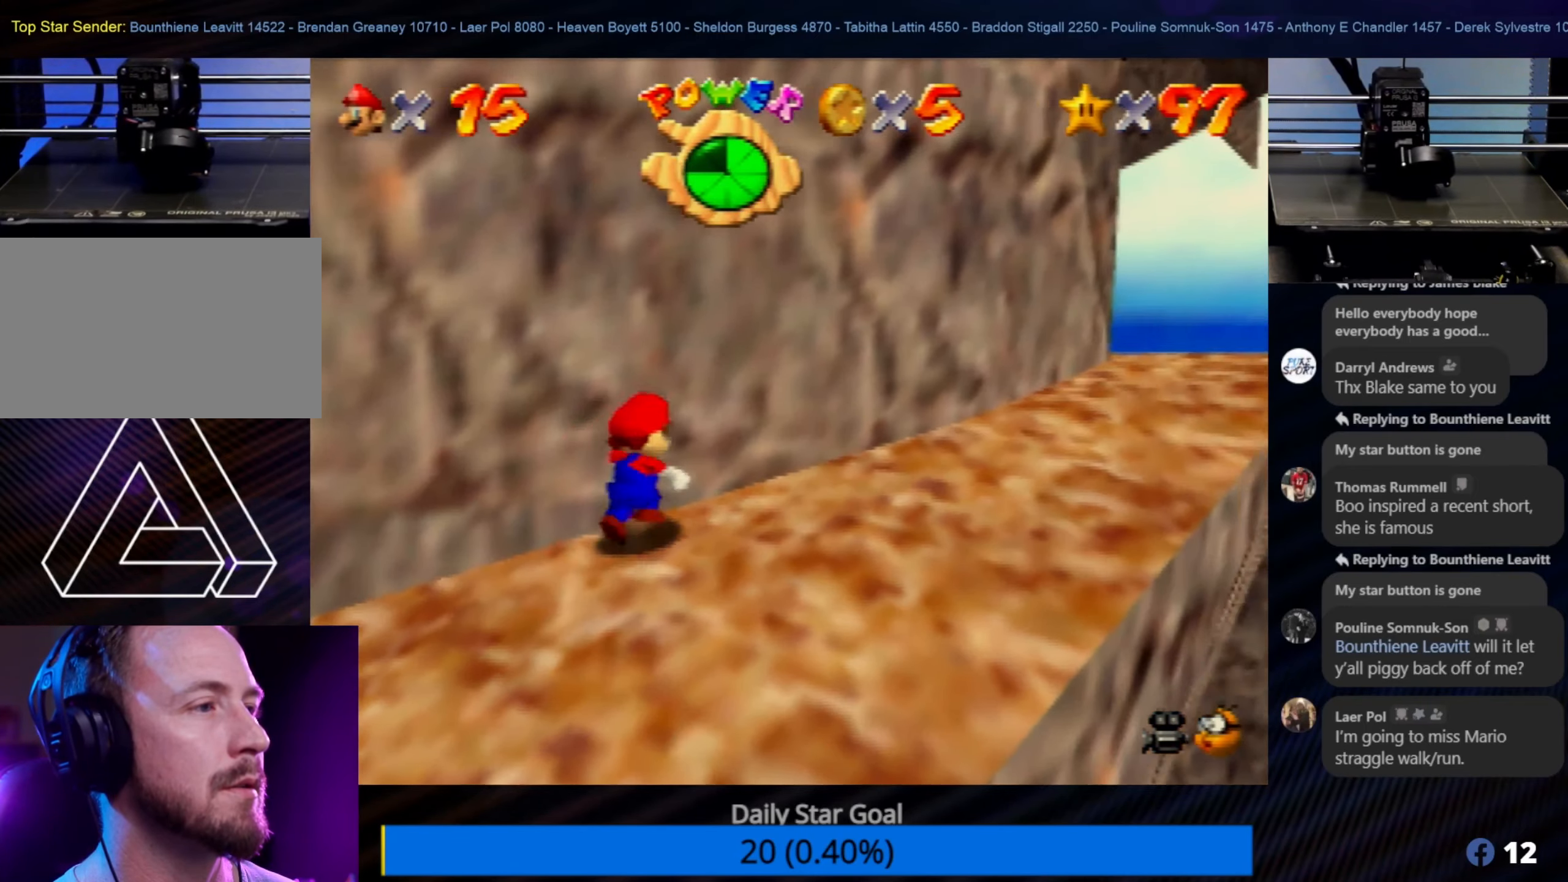
{"buttons": ["A"], "left_stick": "up-left", "events": [[333, "left_stick", "up-left"]]}
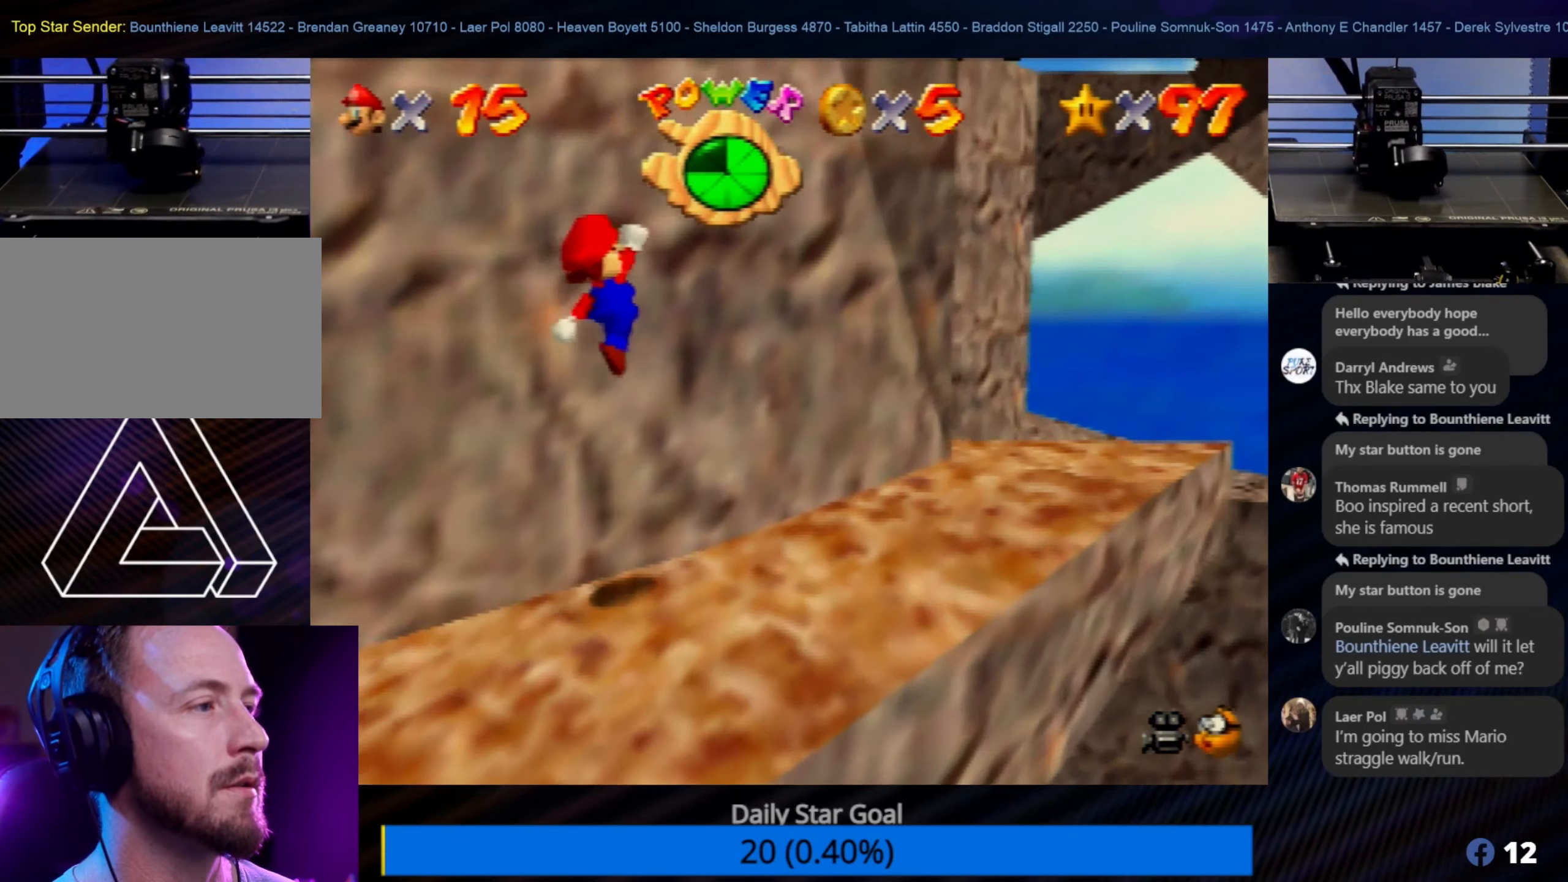
{"buttons": ["A"], "left_stick": "up-left", "events": [[16, "A", "up"], [250, "left_stick", "up"], [466, "A", "down"], [466, "left_stick", "up-left"]]}
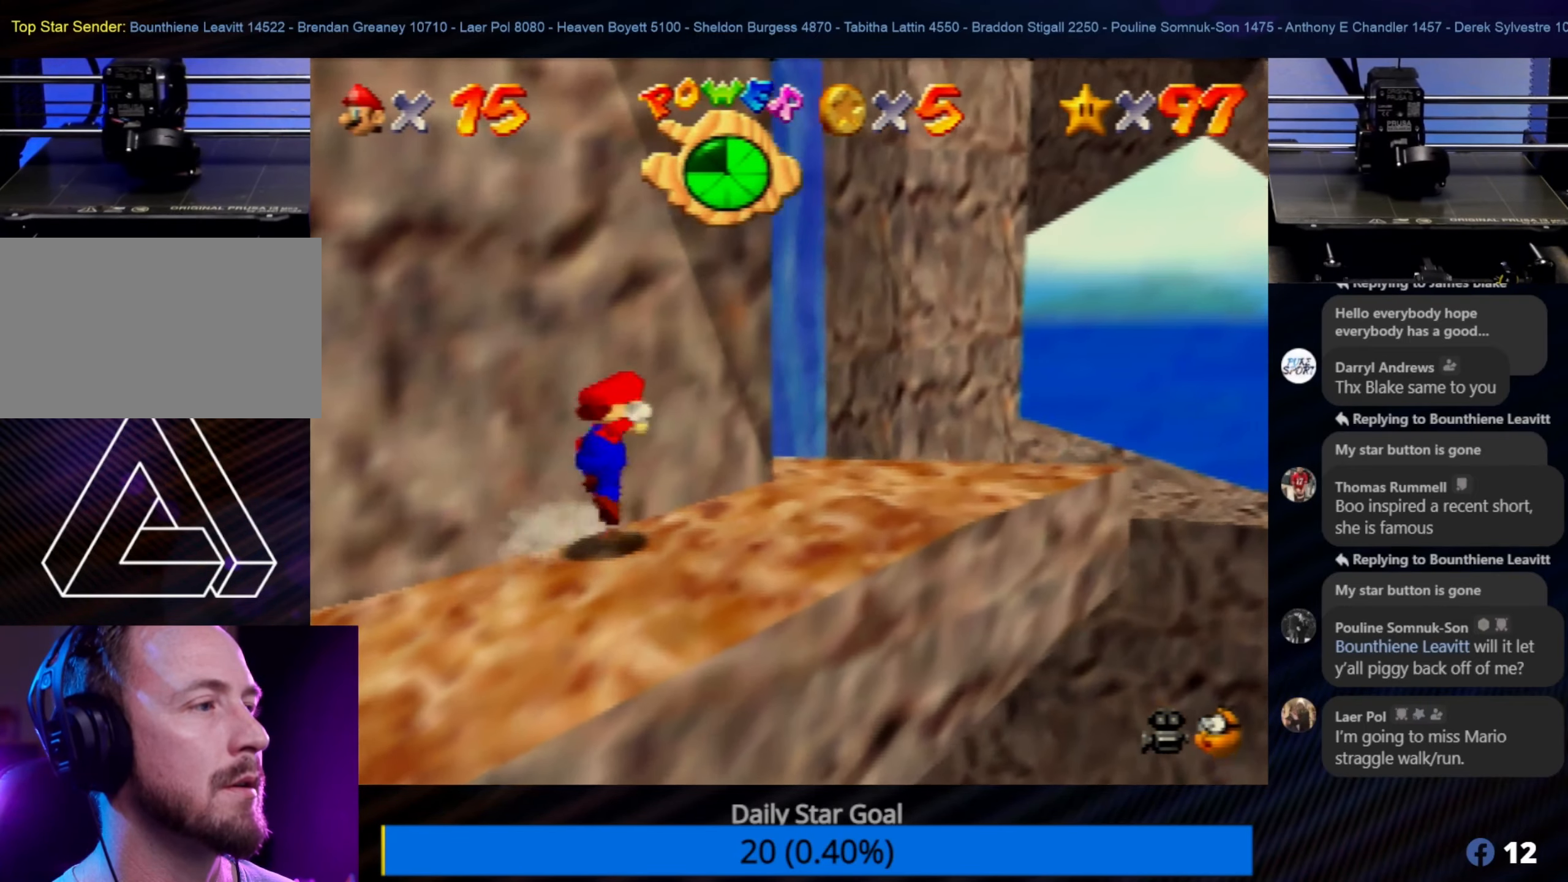
{"buttons": [], "left_stick": "up-left", "events": [[166, "A", "up"], [266, "left_stick", "left"], [433, "left_stick", "up-left"]]}
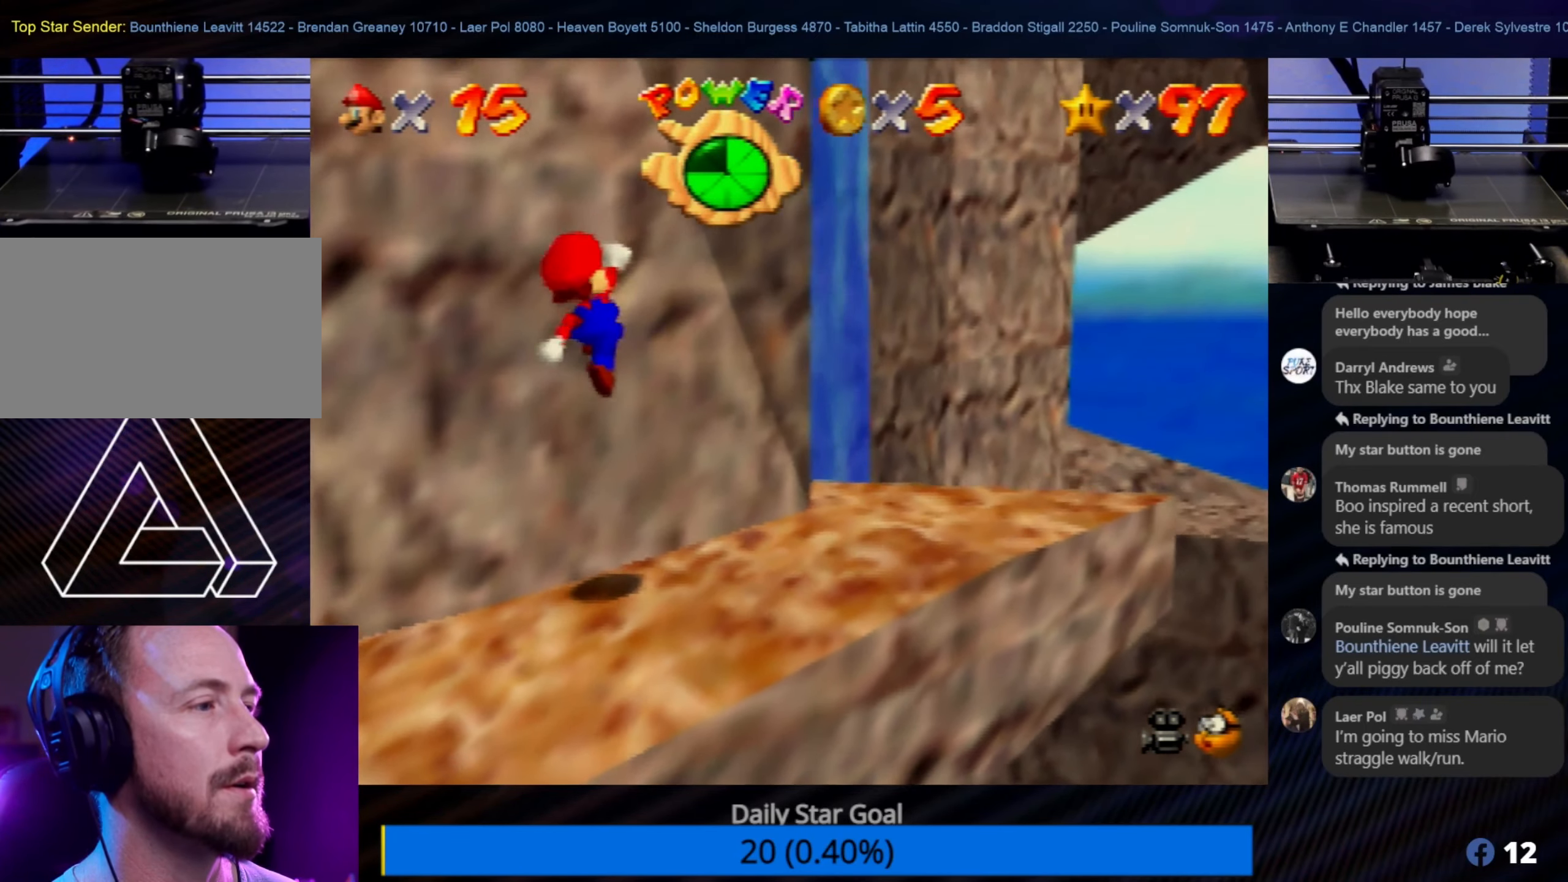
{"buttons": [], "left_stick": "down", "events": [[133, "left_stick", "center"], [366, "left_stick", "down"]]}
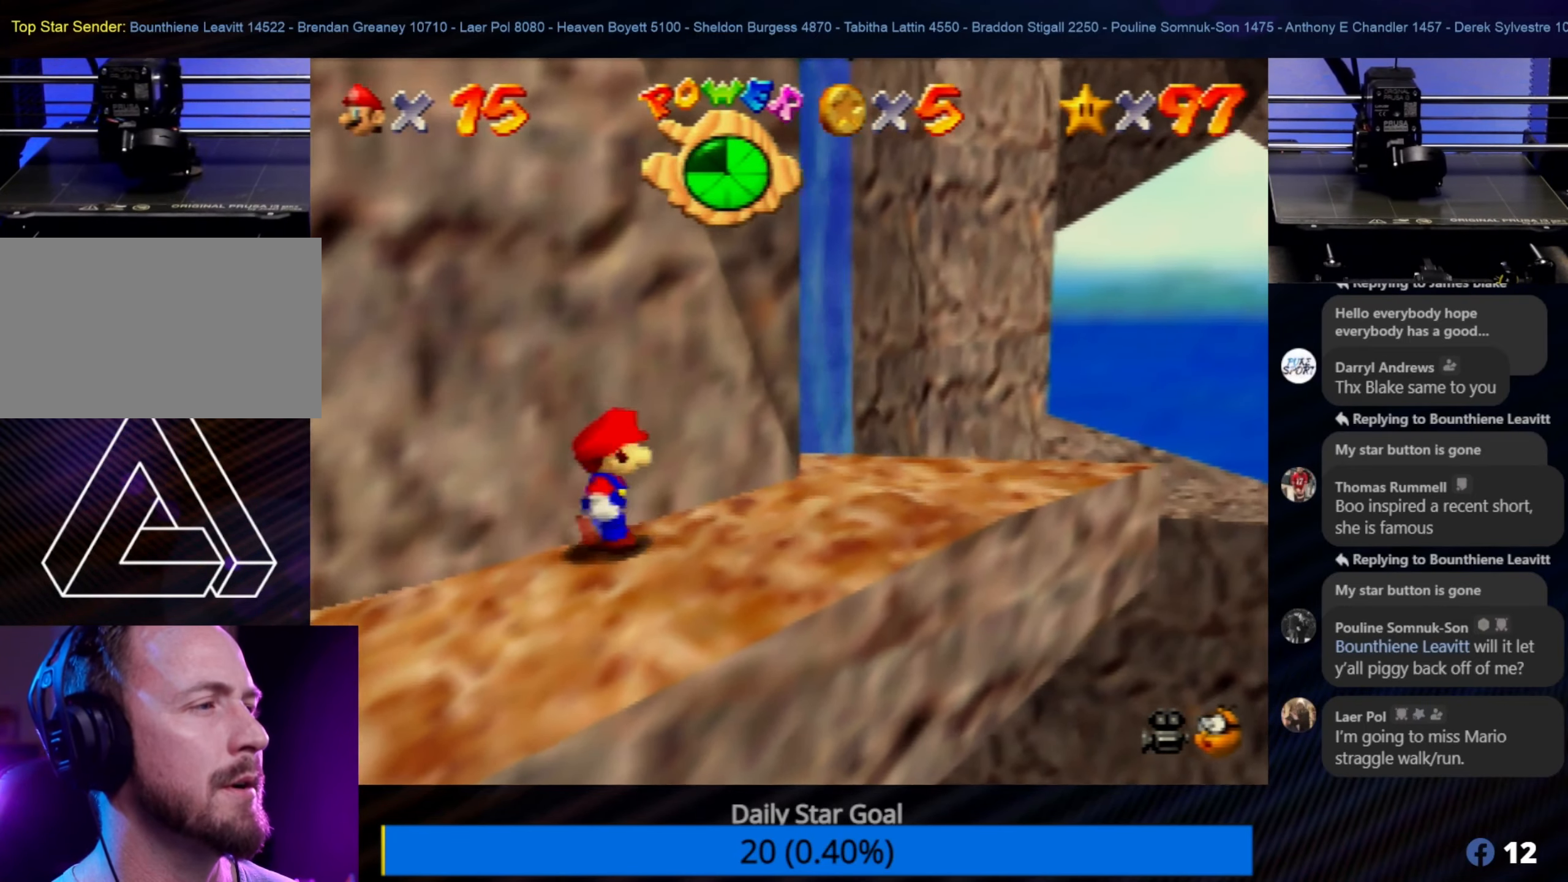
{"buttons": [], "left_stick": "up-right", "events": [[66, "left_stick", "center"], [366, "left_stick", "up-right"]]}
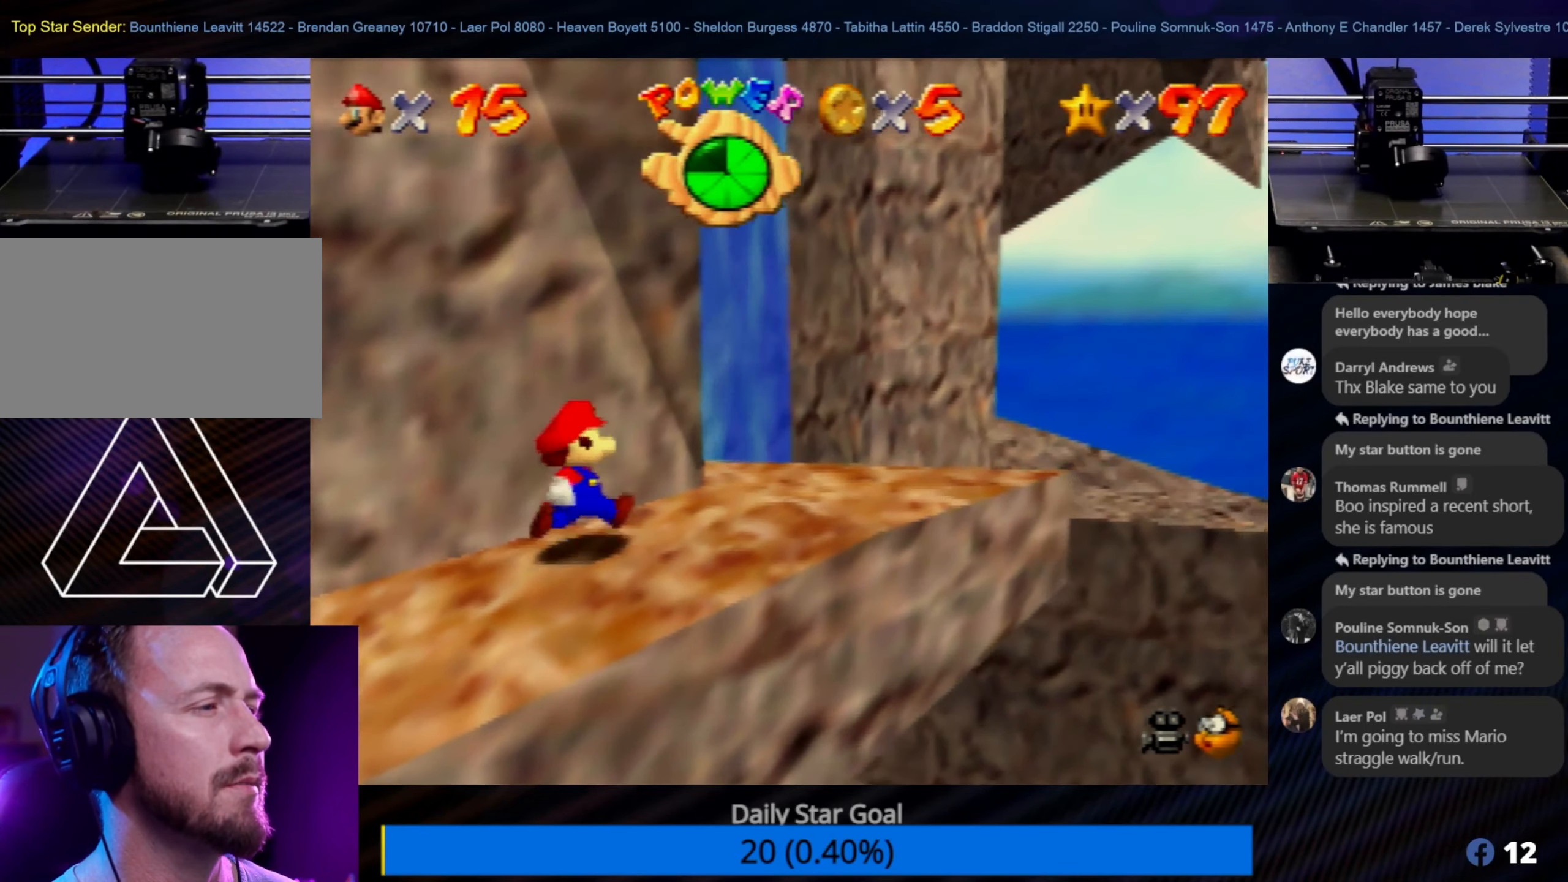
{"buttons": [], "left_stick": "up-right", "events": []}
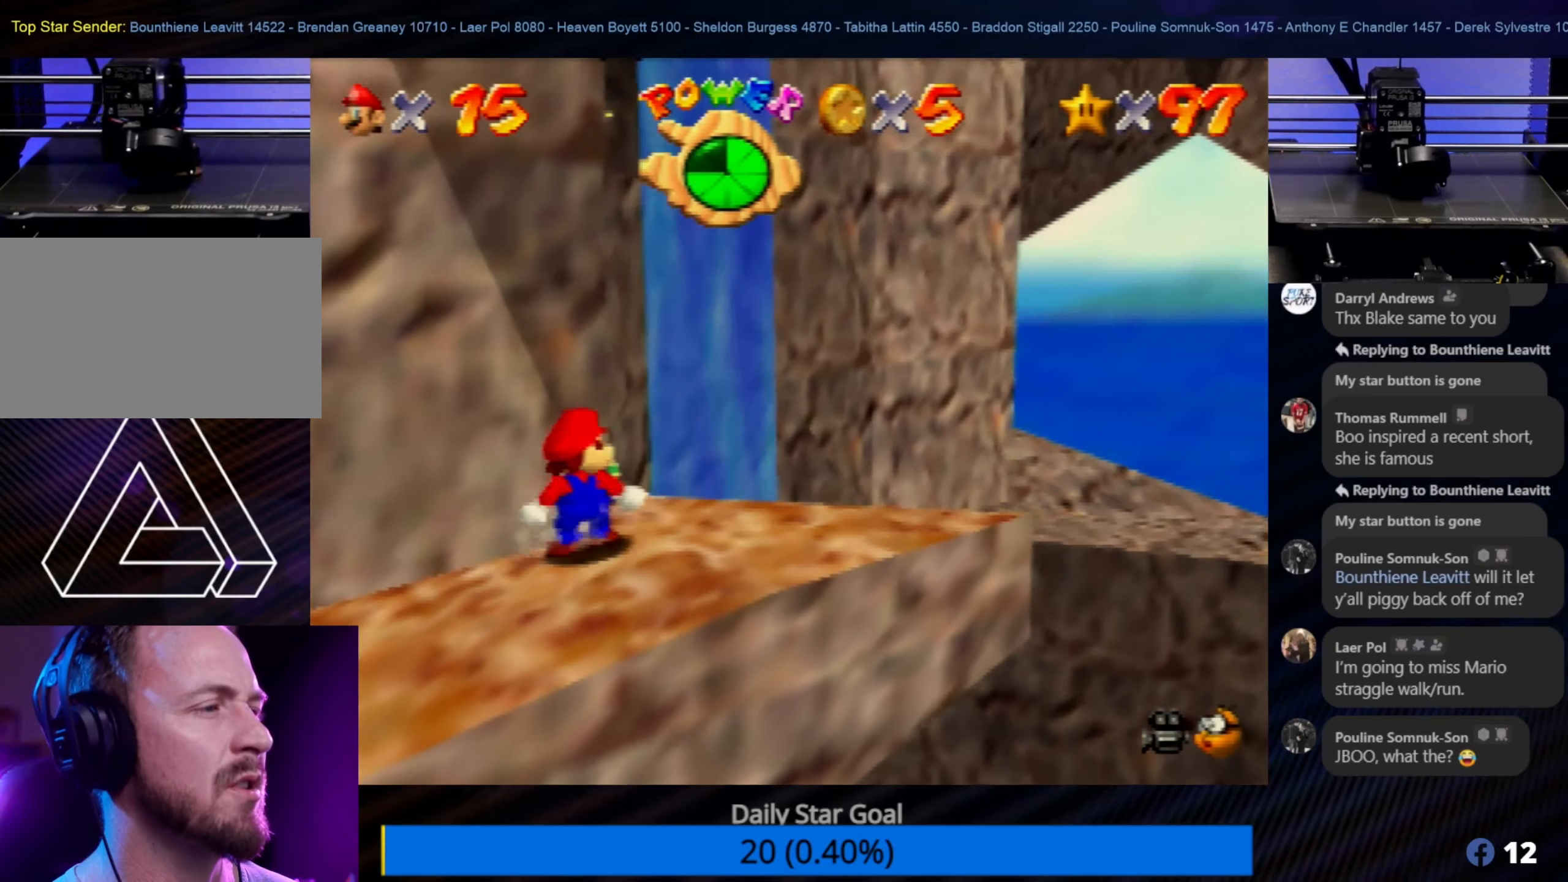
{"buttons": [], "left_stick": "down-left", "events": [[50, "Z", "down"], [83, "A", "down"], [400, "Z", "up"], [467, "A", "up"], [467, "left_stick", "down-left"]]}
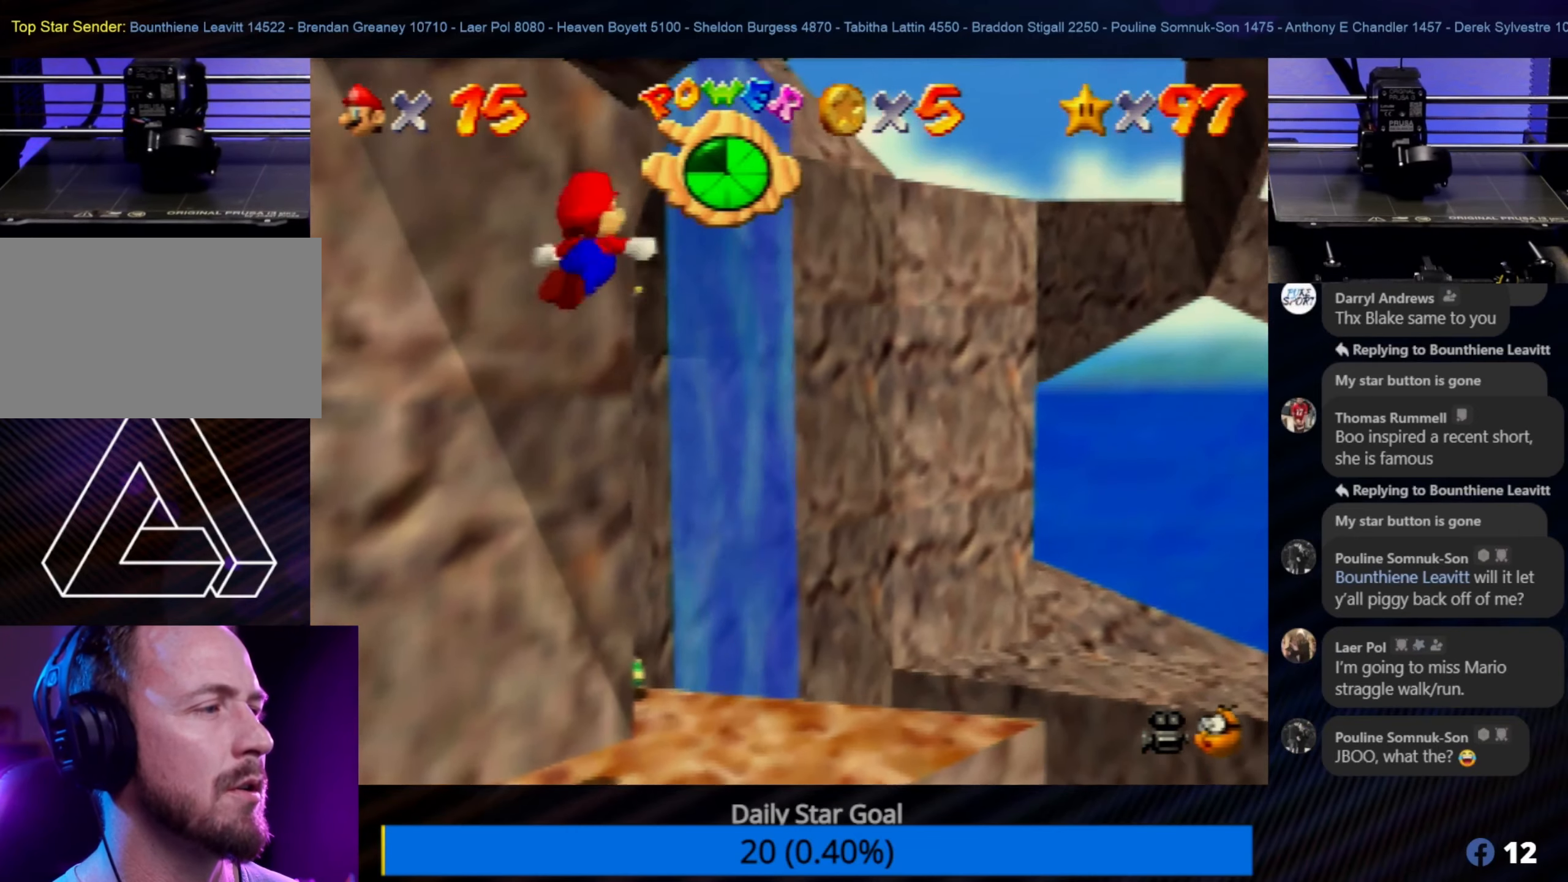
{"buttons": [], "left_stick": "up-left", "events": [[133, "left_stick", "left"], [367, "left_stick", "up-left"]]}
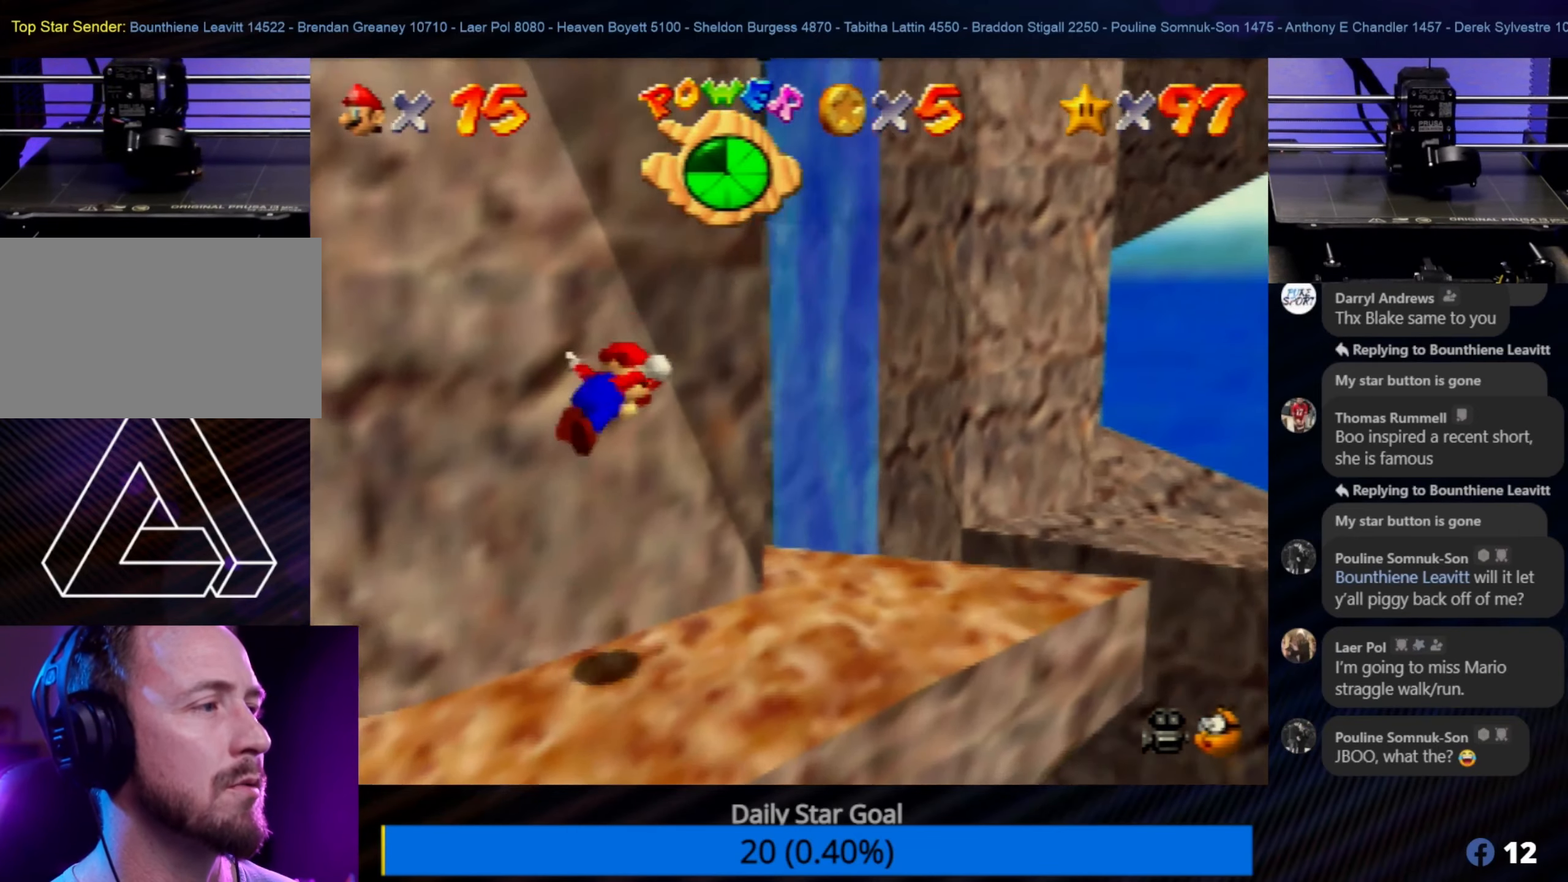
{"buttons": [], "left_stick": "down", "events": [[117, "left_stick", "center"], [183, "C_LEFT", "down"], [317, "C_LEFT", "up"], [333, "C_LEFT", "down"], [400, "left_stick", "down"], [483, "C_LEFT", "up"]]}
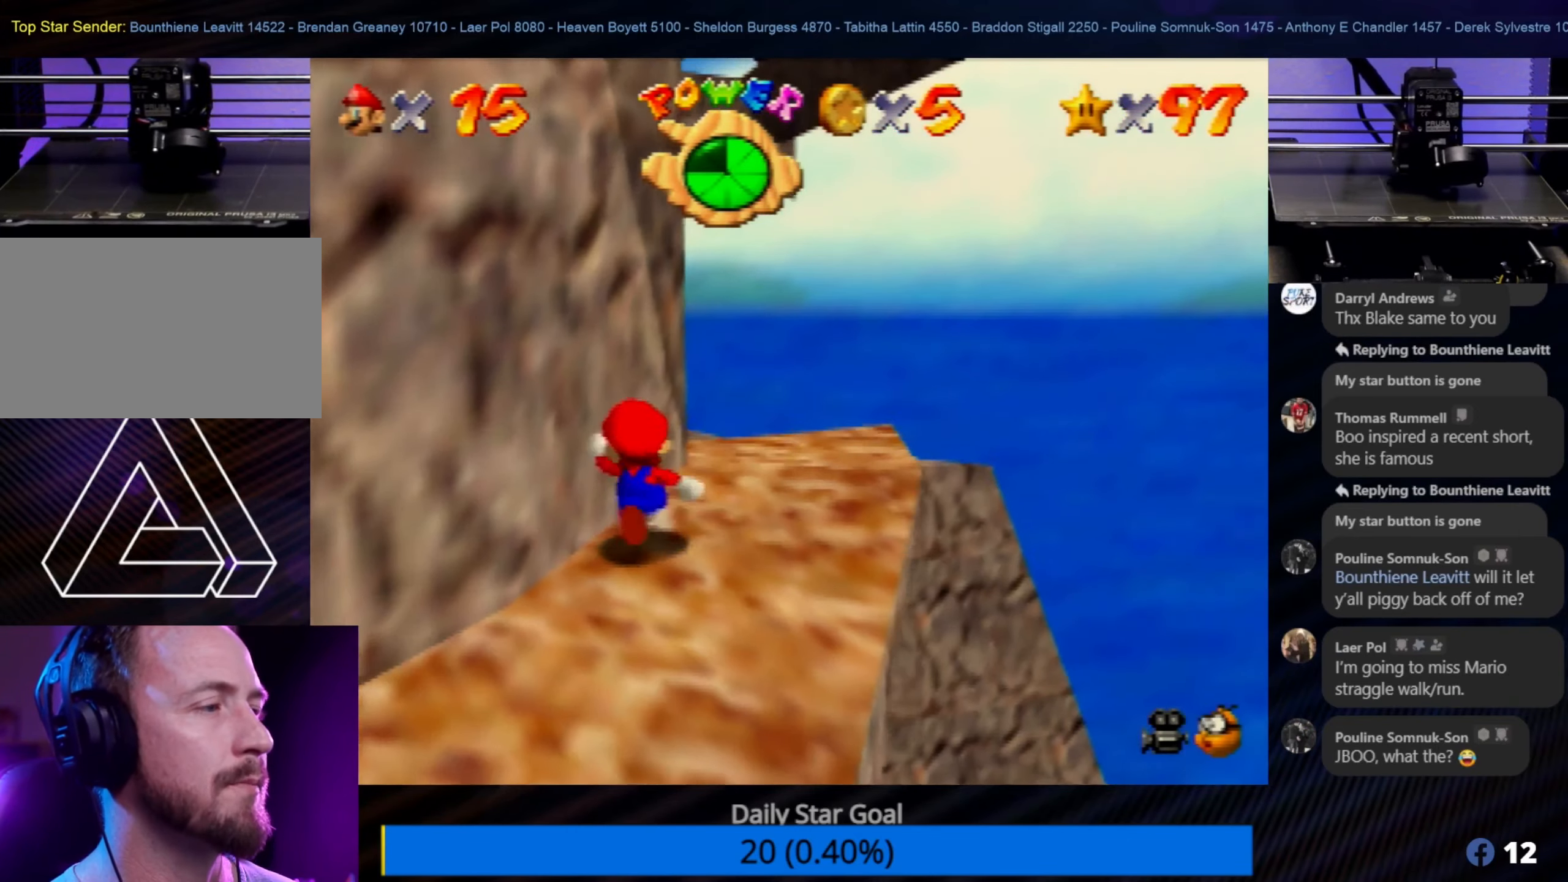
{"buttons": [], "left_stick": "right", "events": [[67, "left_stick", "center"], [233, "left_stick", "down"], [483, "left_stick", "right"]]}
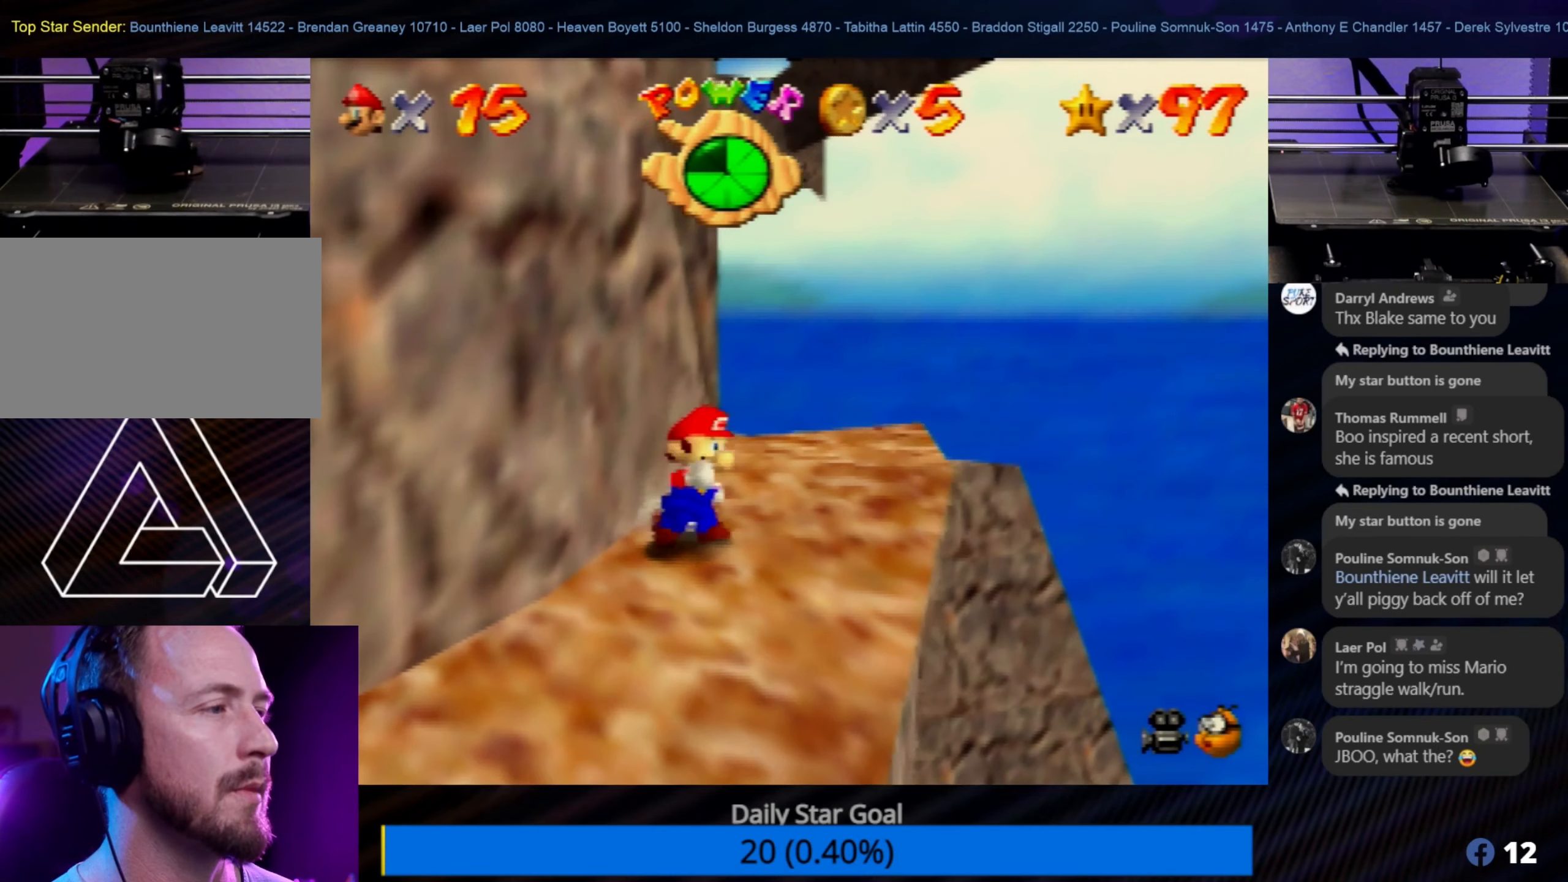
{"buttons": [], "left_stick": "up", "events": [[17, "left_stick", "up-right"], [333, "left_stick", "up"]]}
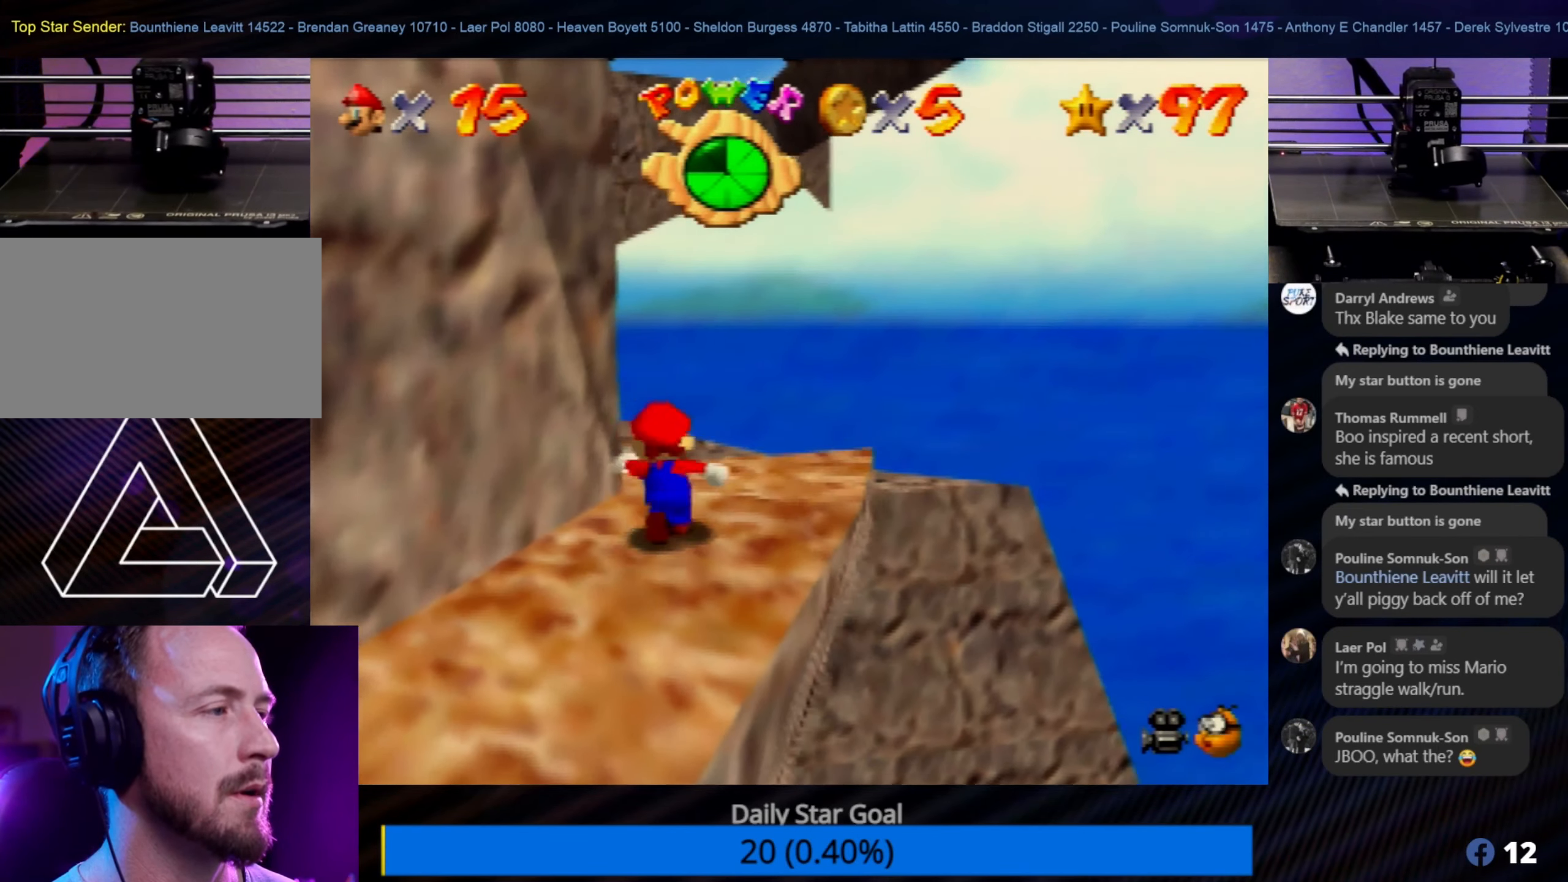
{"buttons": ["A", "Z"], "left_stick": "up-right", "events": [[250, "Z", "down"], [300, "A", "down"], [483, "left_stick", "up-right"]]}
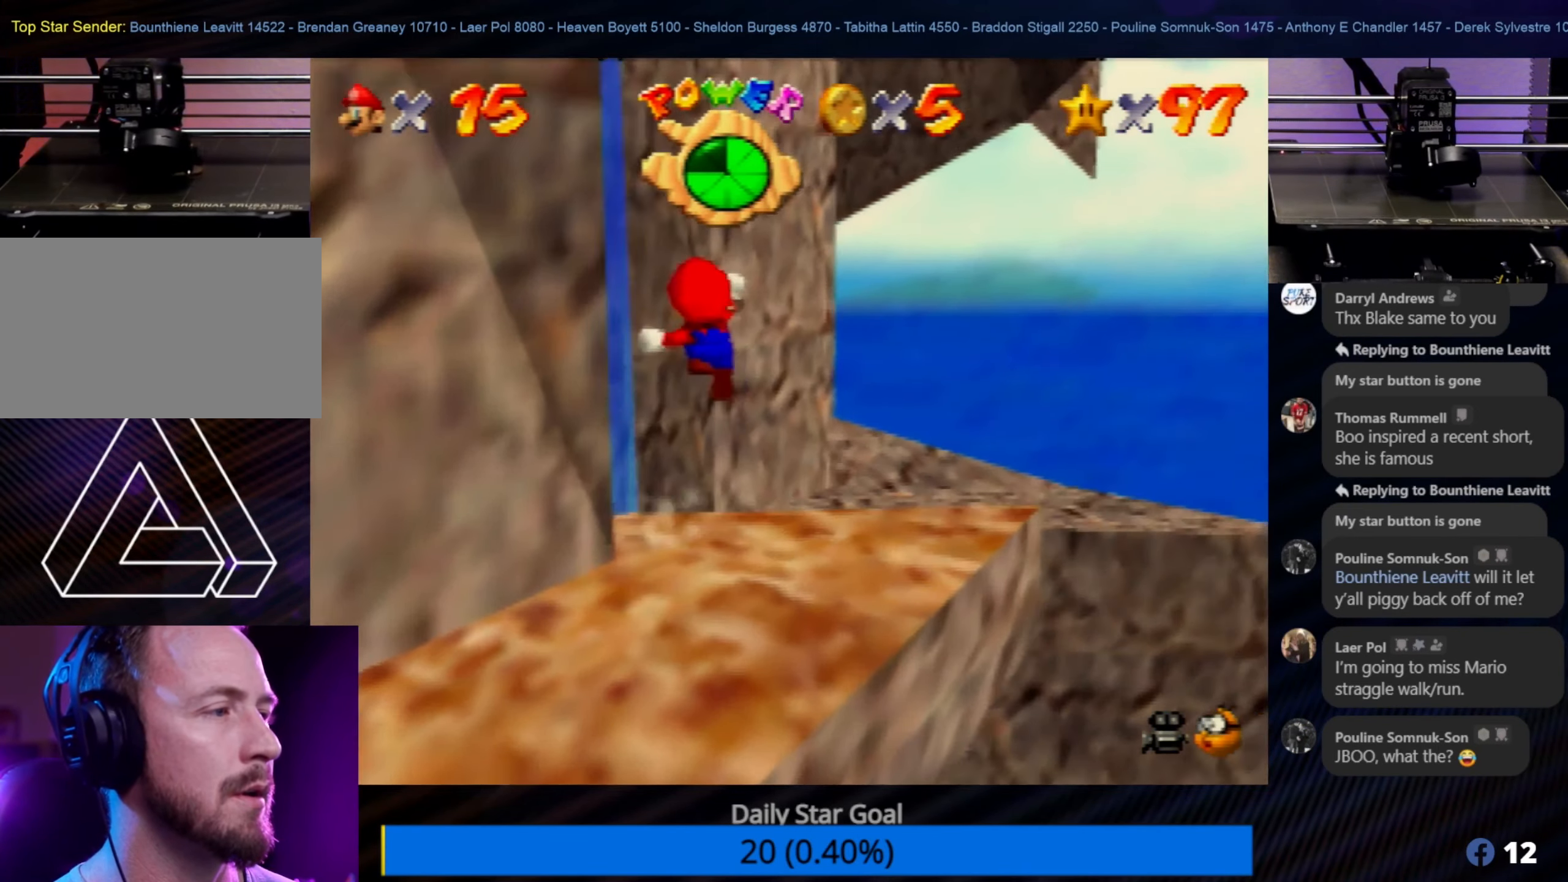
{"buttons": ["A"], "left_stick": "right", "events": [[50, "Z", "up"], [167, "left_stick", "right"]]}
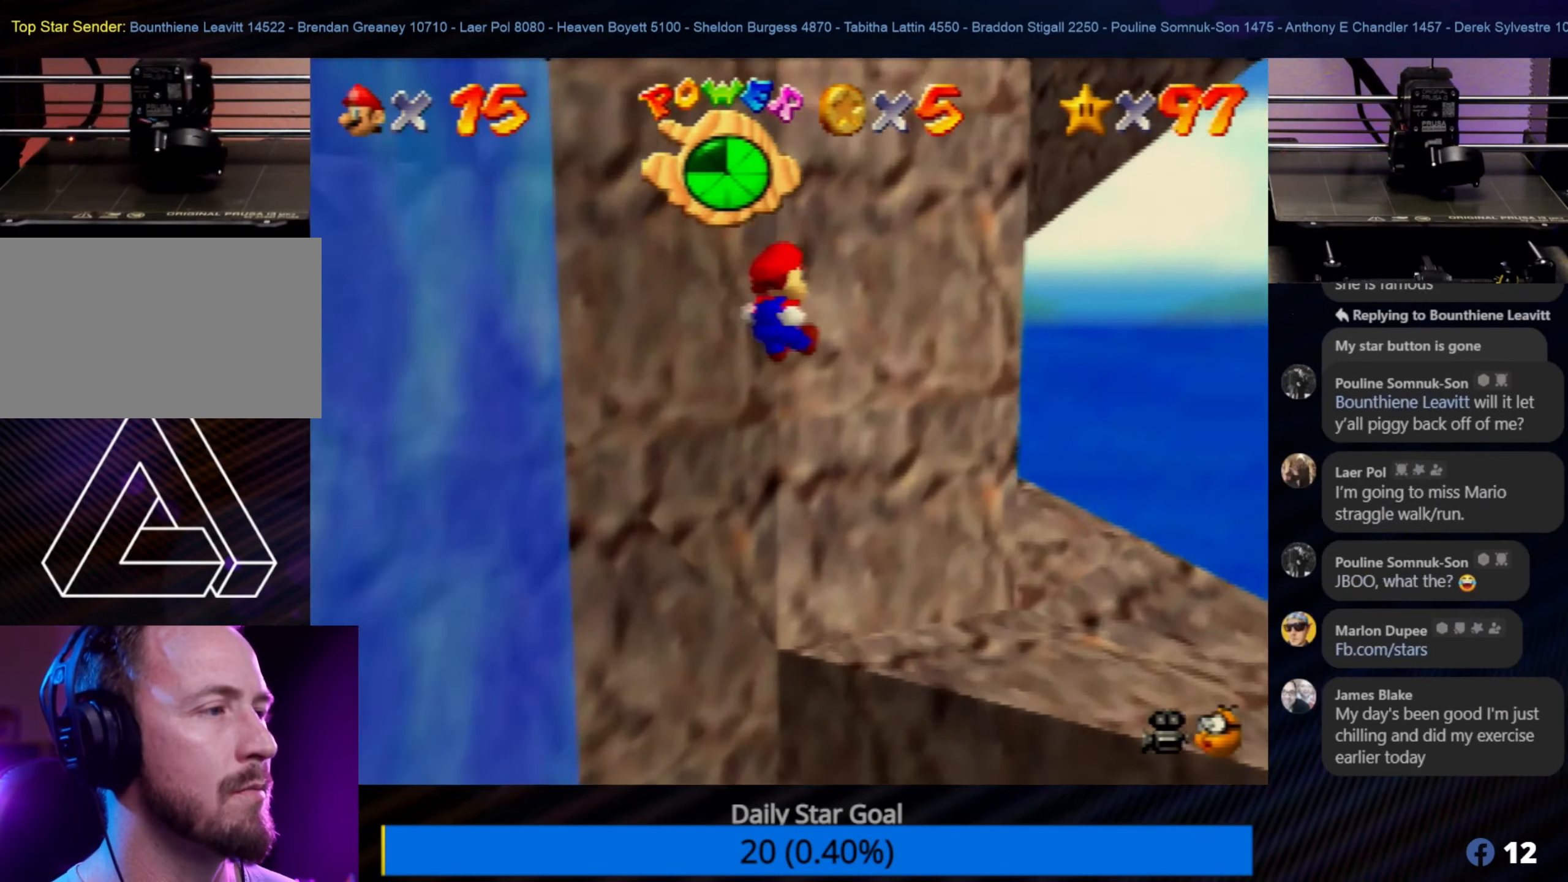
{"buttons": [], "left_stick": "up-left", "events": [[283, "A", "up"], [333, "left_stick", "up-left"]]}
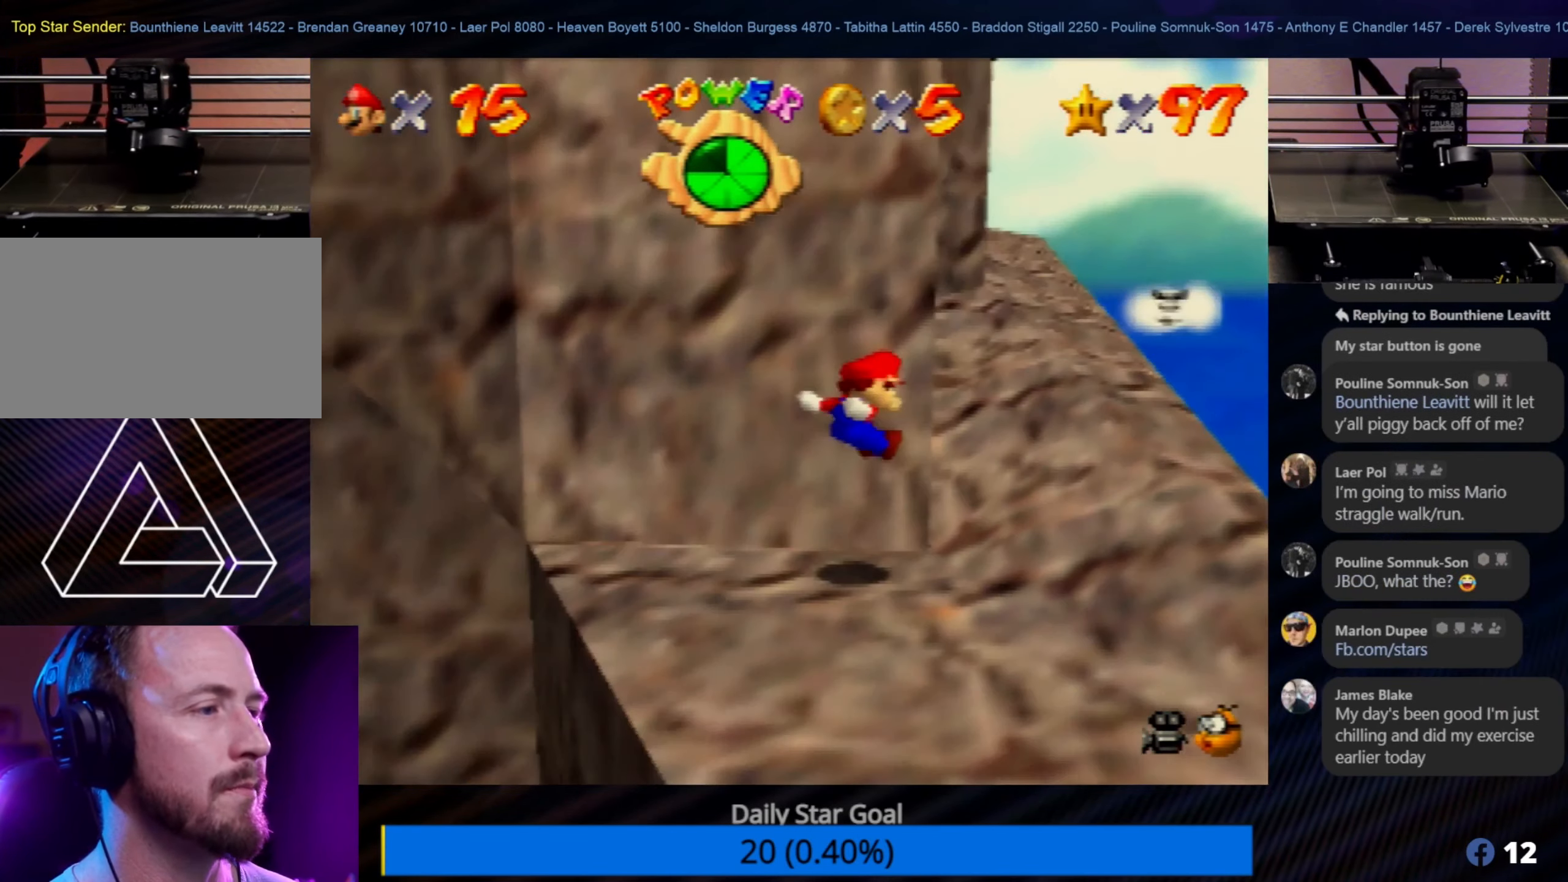
{"buttons": [], "left_stick": "up-left", "events": [[183, "left_stick", "up"], [483, "left_stick", "up-left"]]}
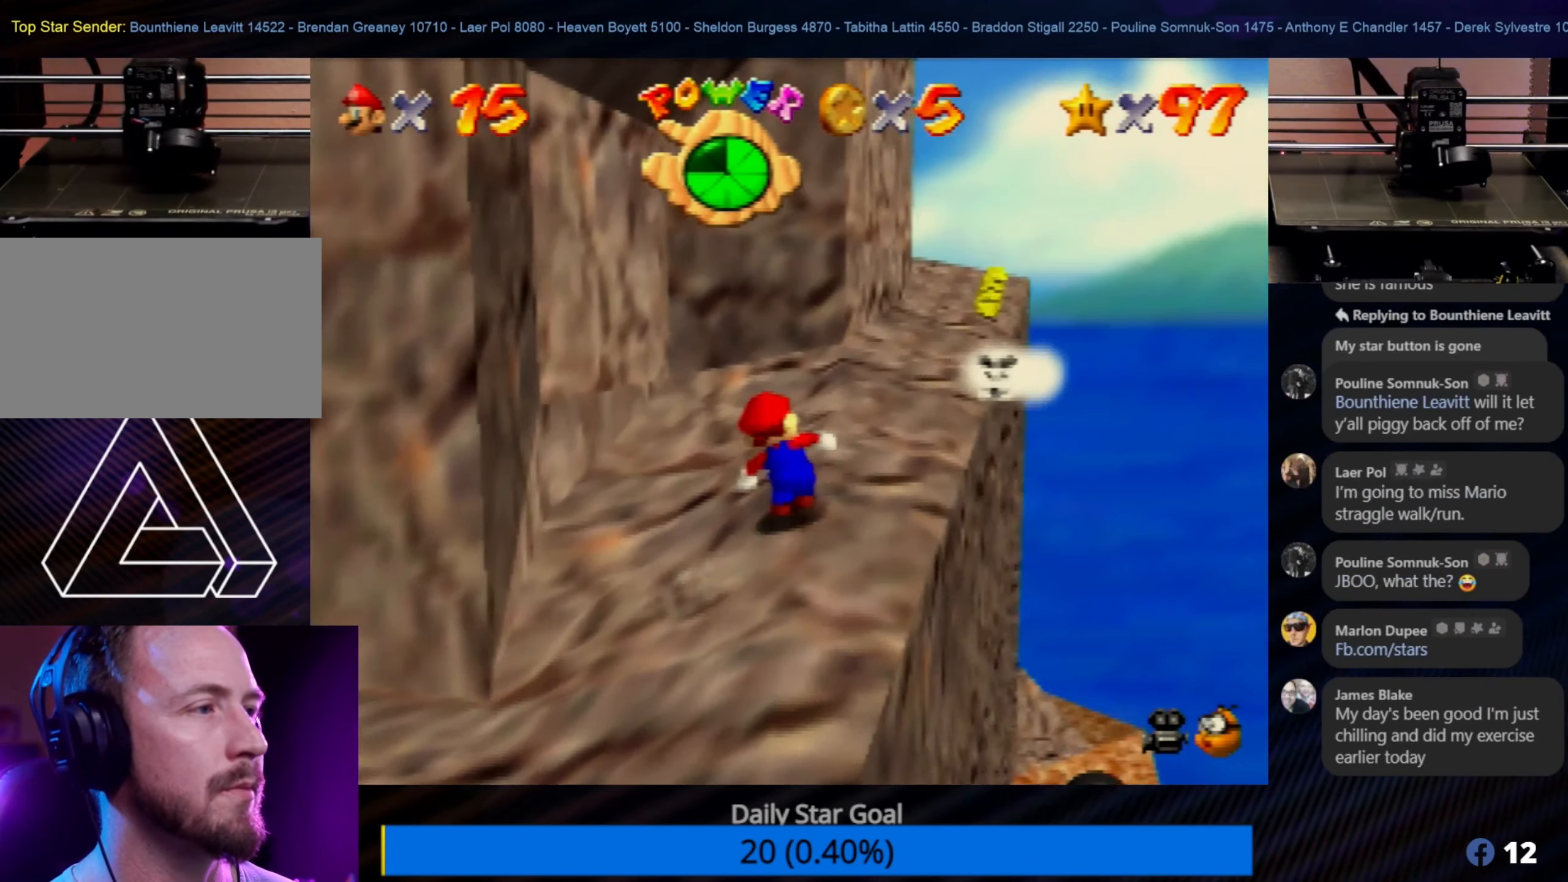
{"buttons": ["A"], "left_stick": "up-left", "events": [[333, "A", "down"]]}
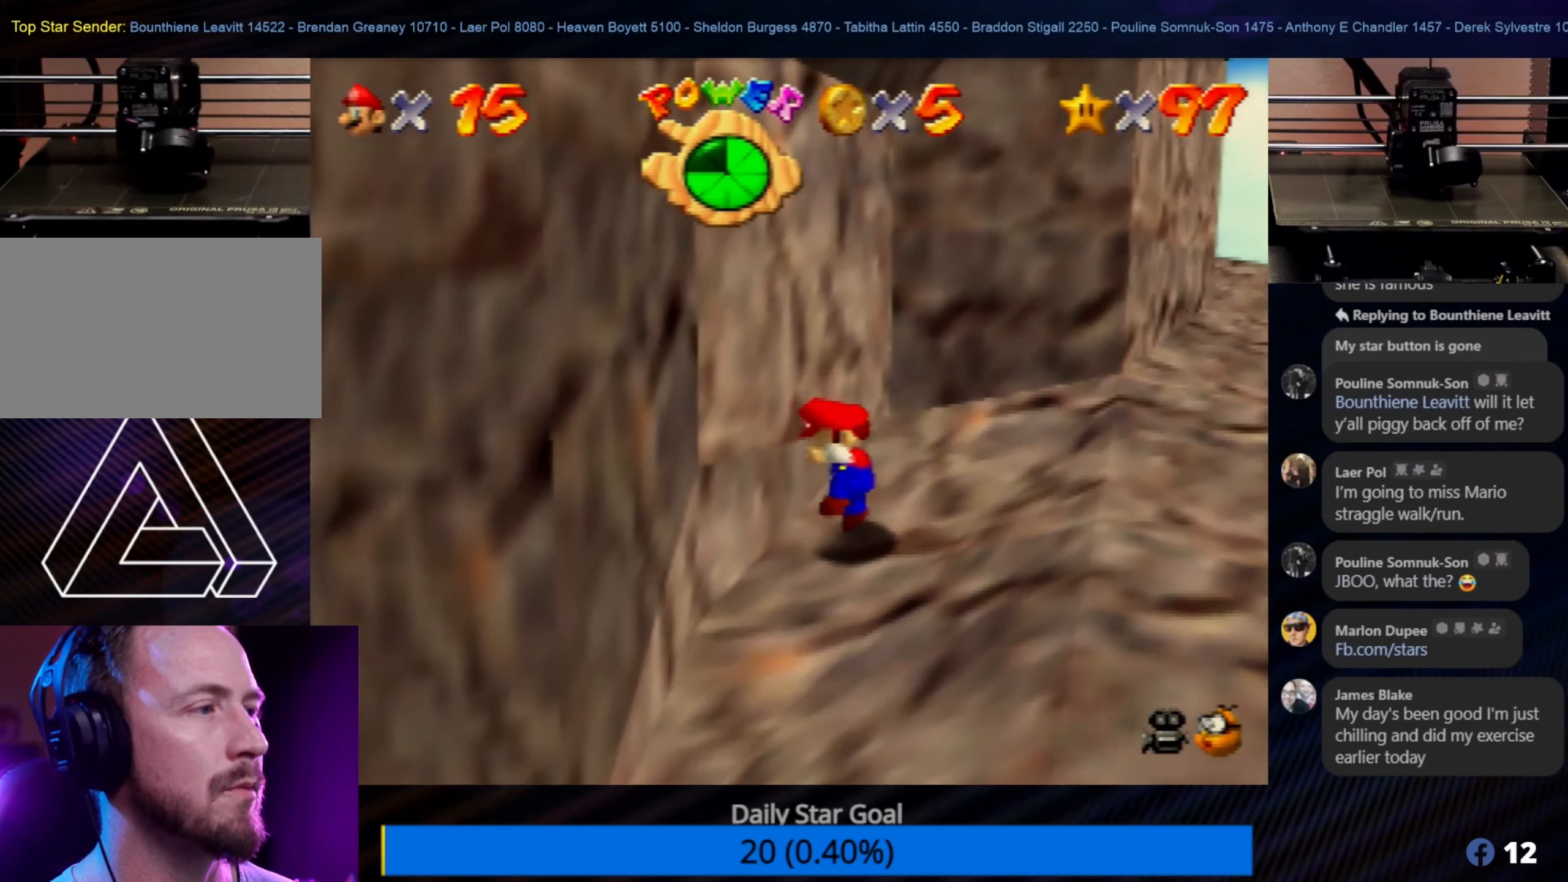
{"buttons": ["A"], "left_stick": "up-left", "events": [[50, "left_stick", "up"], [184, "left_stick", "up-left"], [217, "A", "up"], [317, "A", "down"]]}
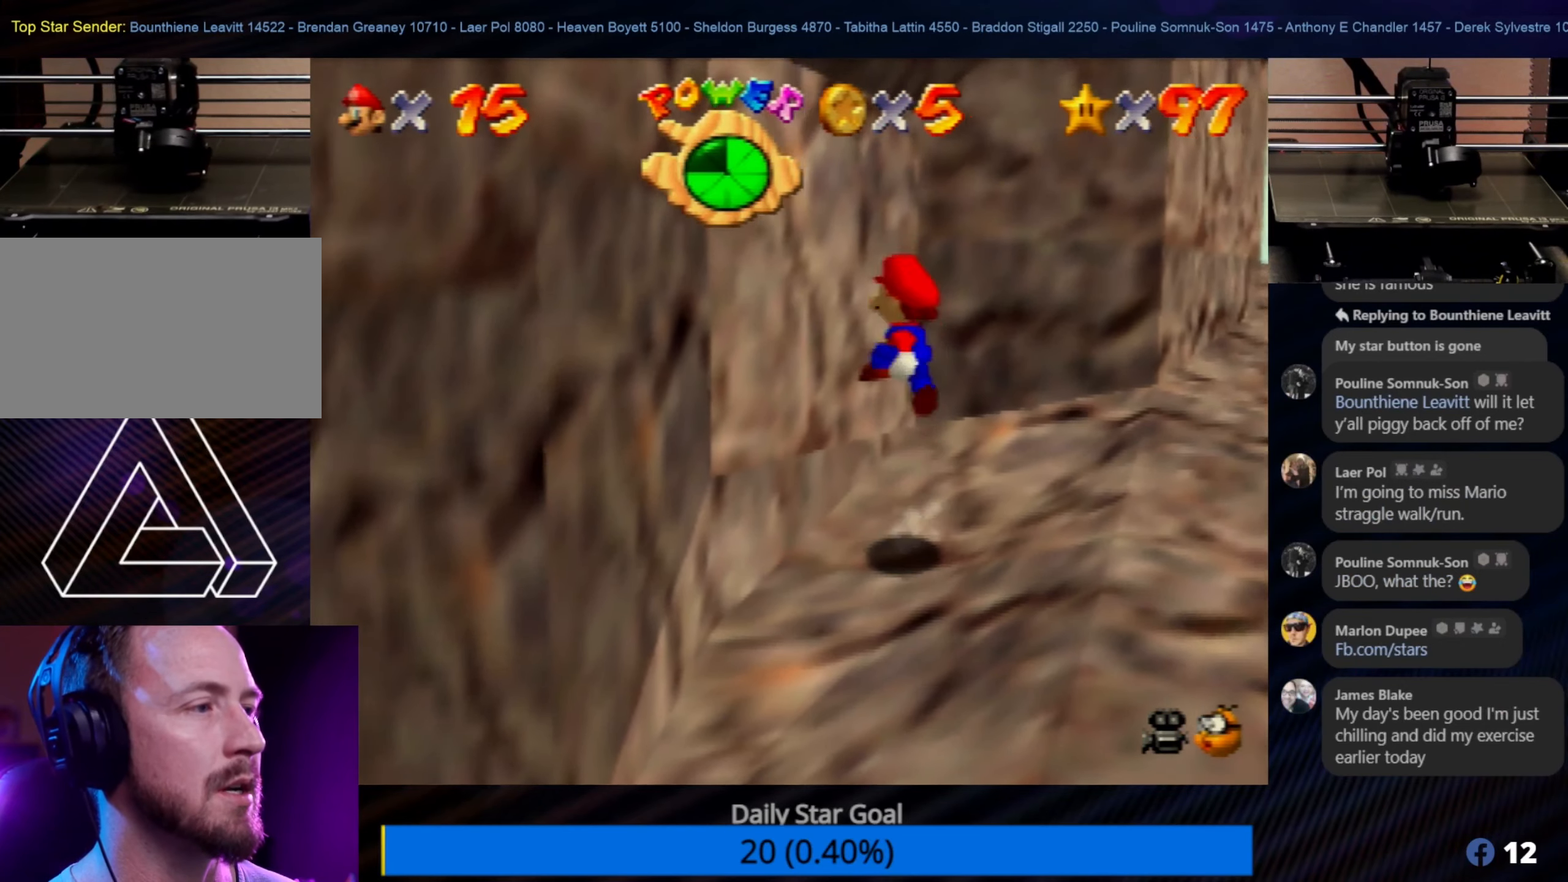
{"buttons": ["A"], "left_stick": "up-left", "events": []}
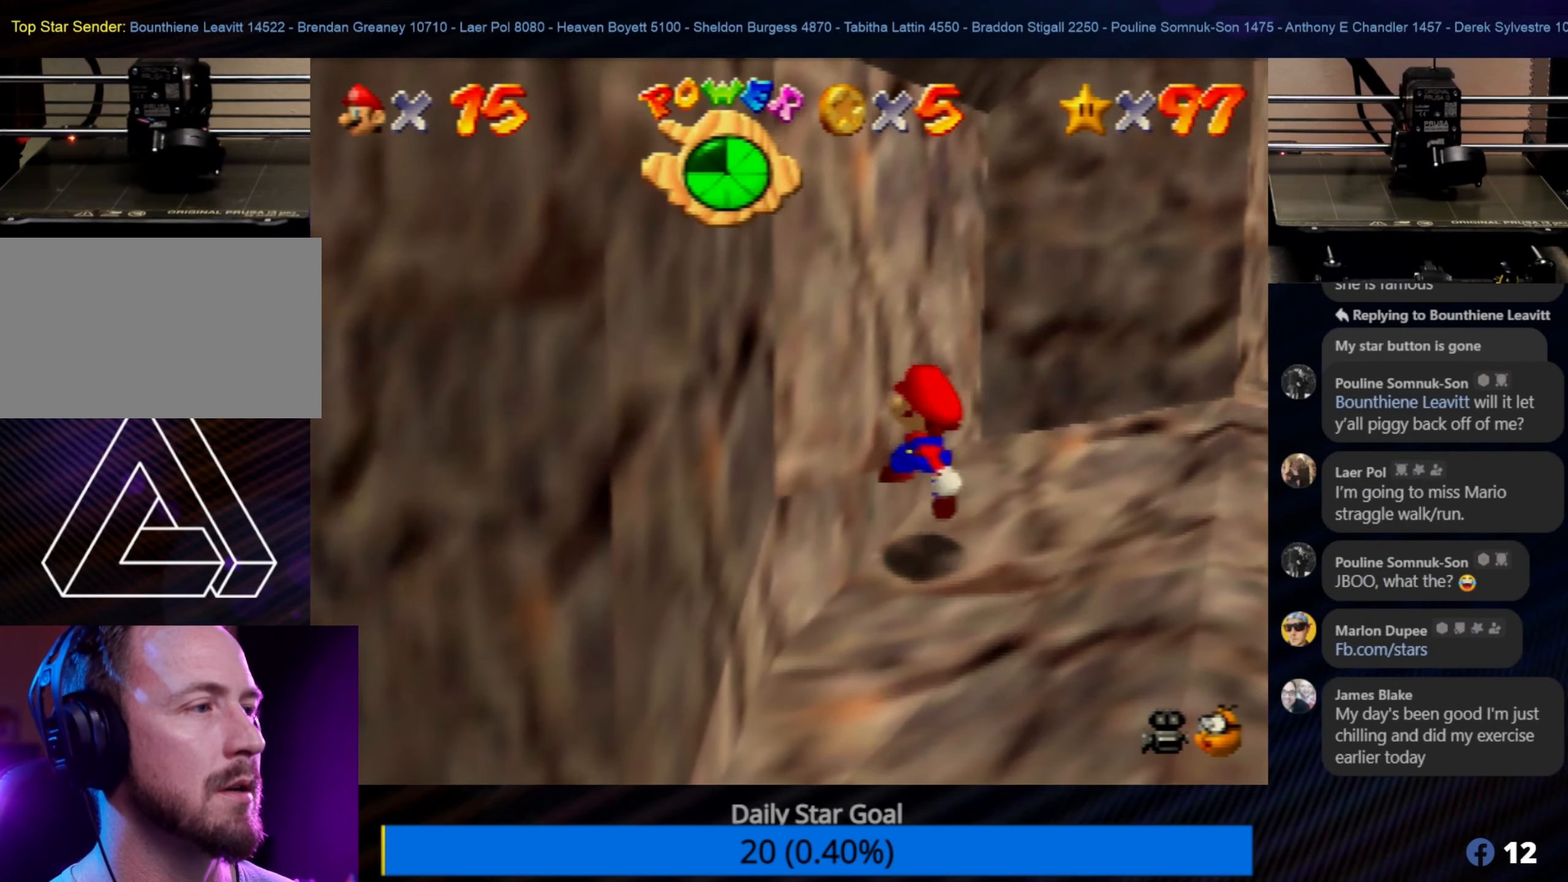
{"buttons": ["A"], "left_stick": "up-left", "events": [[200, "A", "up"], [267, "A", "down"], [267, "left_stick", "center"], [500, "left_stick", "up-left"]]}